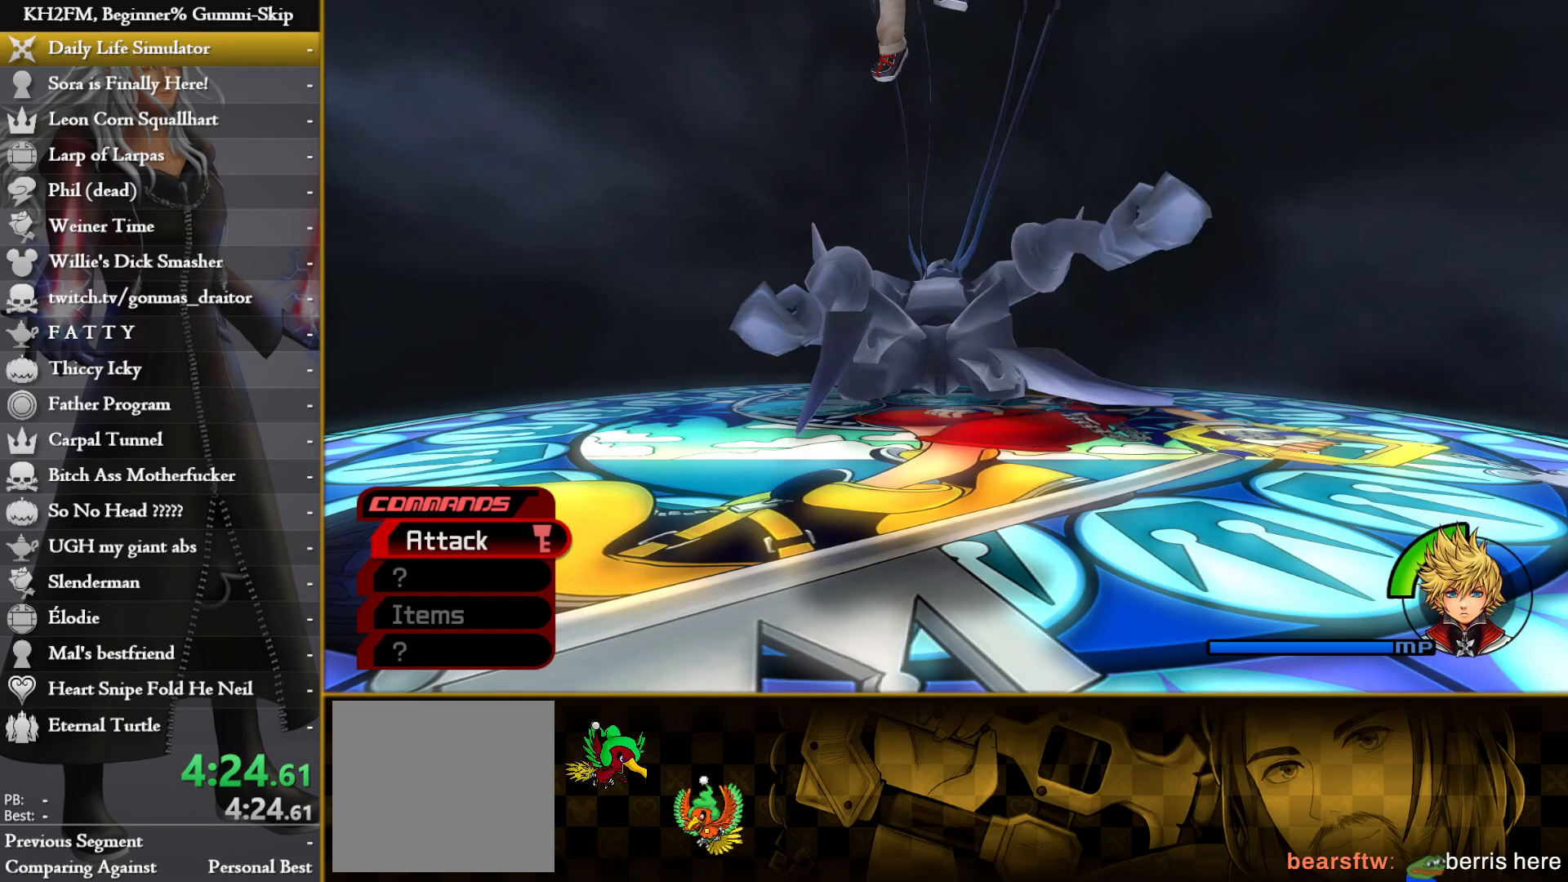
Gameplay with a controller (PlayStation layout); each line is a JSON object with the inputs held at the frame after it. "events" lists button and stick changes between this image and that frame as [ms after this image, input, new state], when the widget could be followed in between.
{"buttons": ["CIRCLE"], "left_stick": "center", "right_stick": "center"}
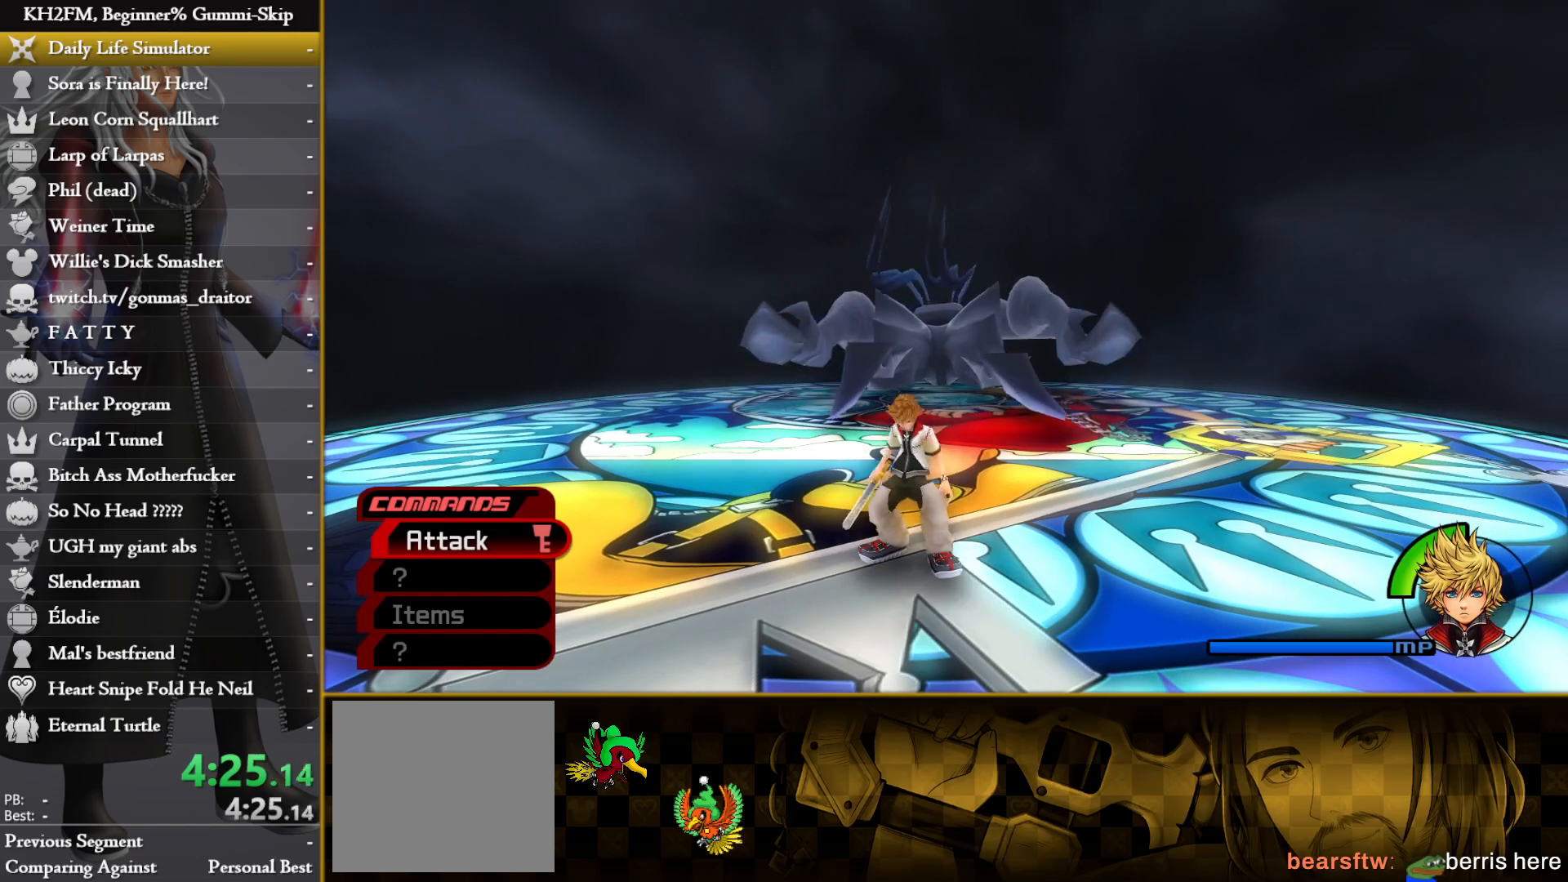
{"buttons": ["CROSS", "SQUARE"], "left_stick": "center", "right_stick": "center", "events": [[83, "CIRCLE", "up"], [217, "right_stick", "up"], [300, "right_stick", "center"], [383, "right_stick", "up-left"], [400, "CROSS", "down"], [433, "SQUARE", "down"], [500, "right_stick", "center"]]}
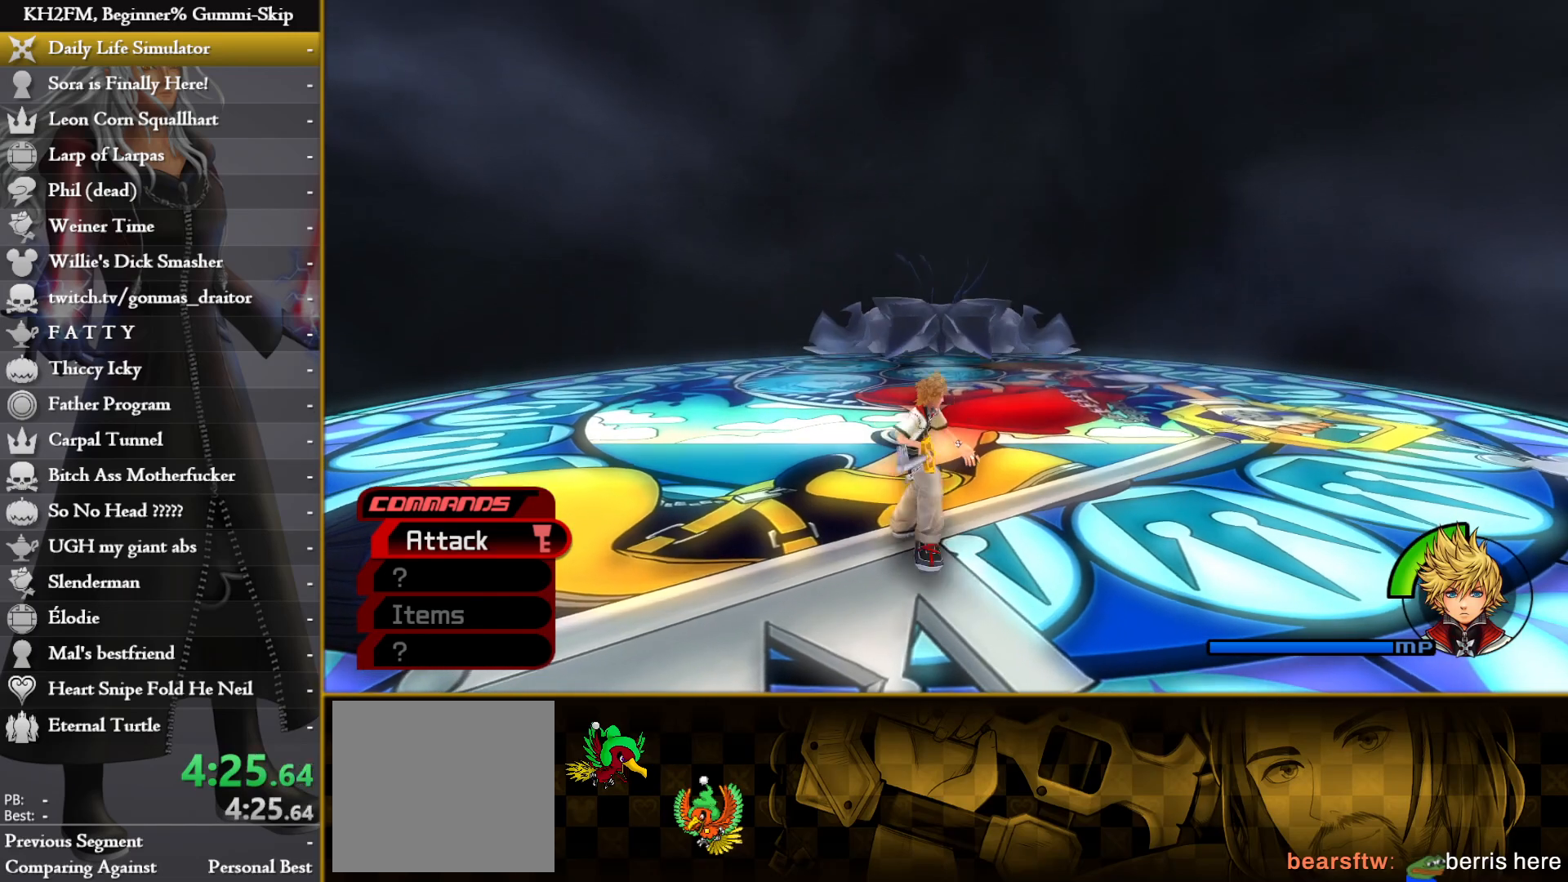
{"buttons": [], "left_stick": "center", "right_stick": "center", "events": [[117, "CIRCLE", "down"], [117, "SQUARE", "up"], [150, "CROSS", "up"], [283, "CIRCLE", "up"]]}
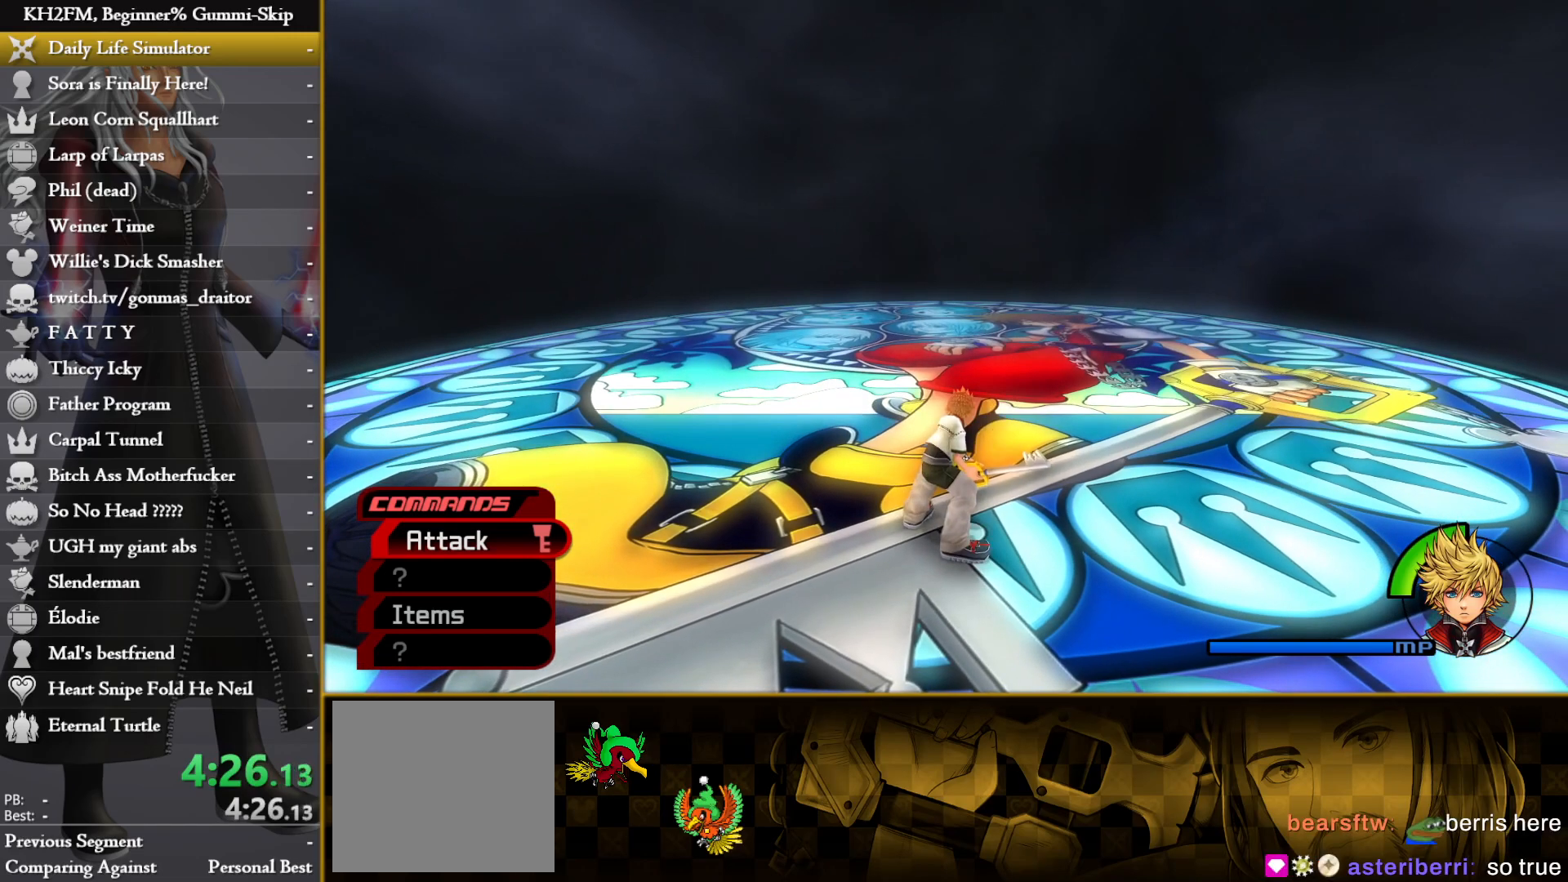
{"buttons": [], "left_stick": "center", "right_stick": "center", "events": []}
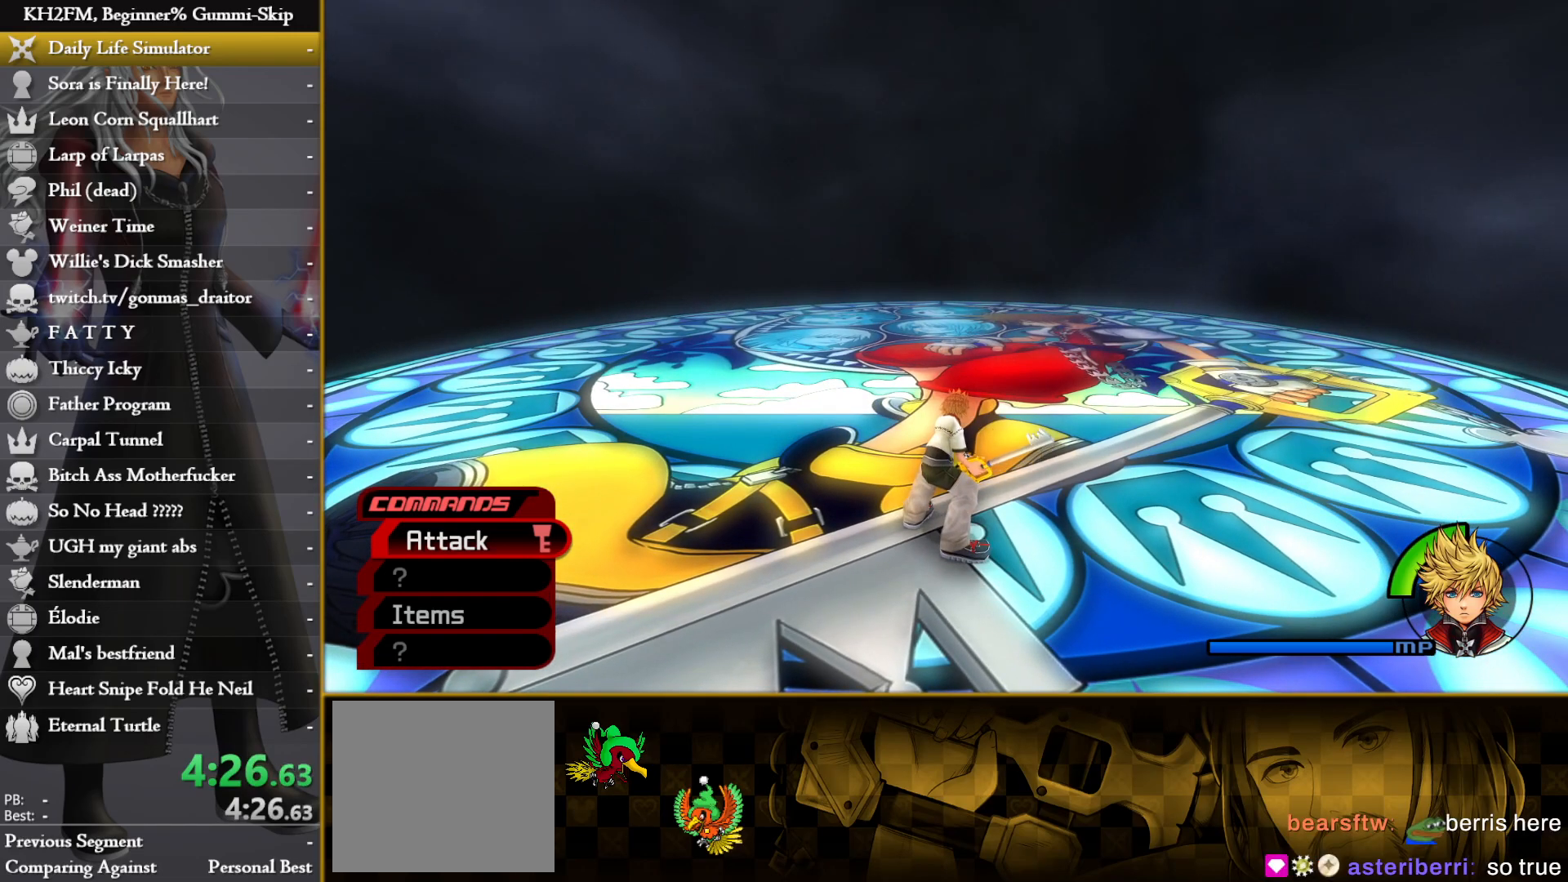
{"buttons": [], "left_stick": "center", "right_stick": "down", "events": [[383, "right_stick", "down"]]}
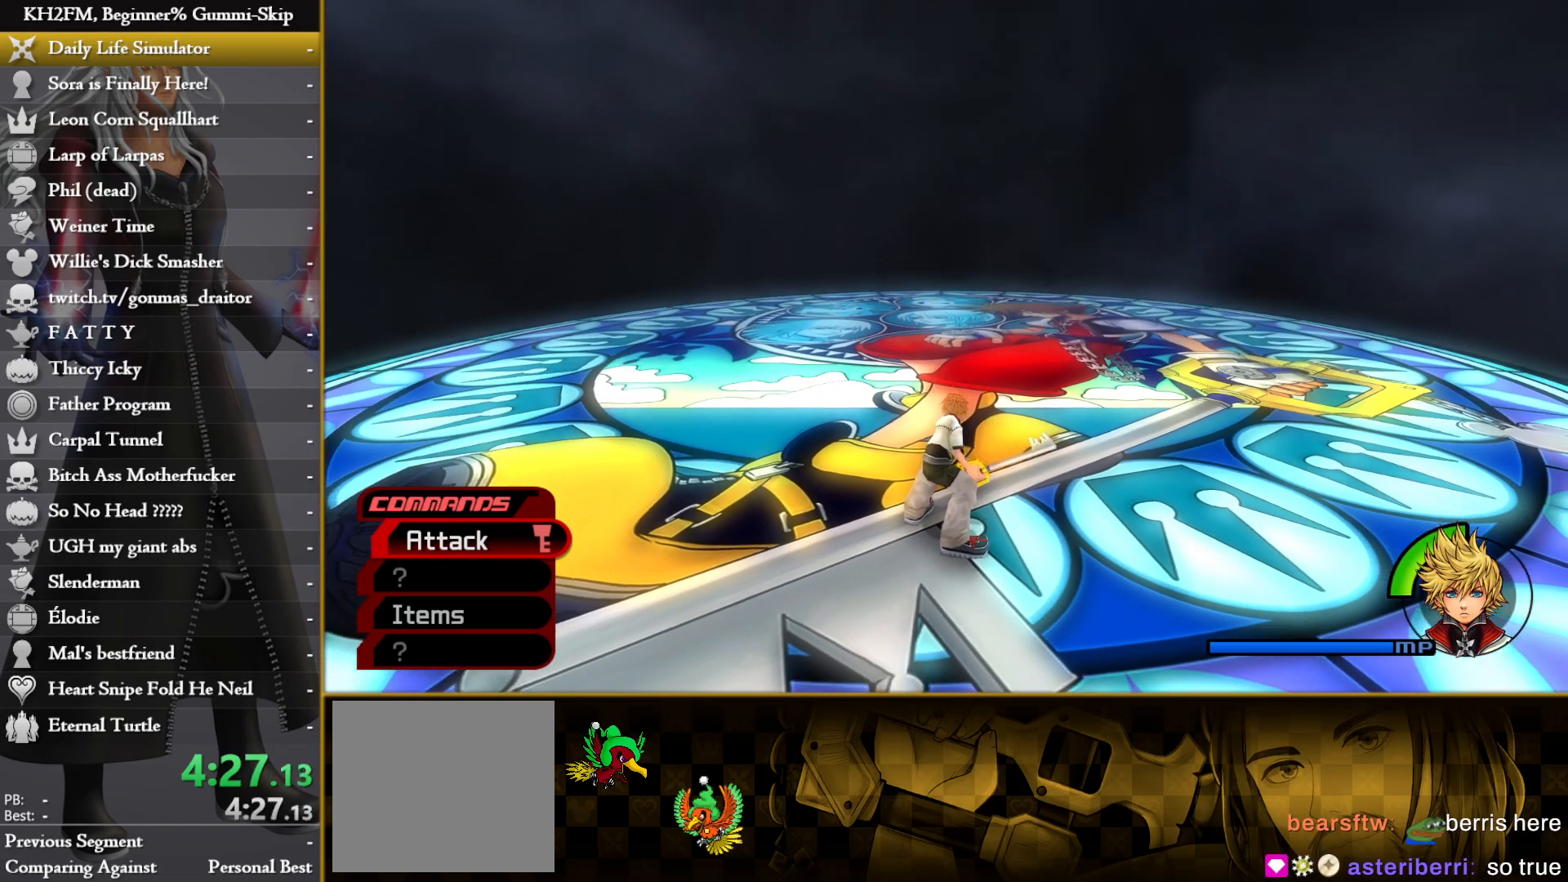
{"buttons": ["R3"], "left_stick": "center", "right_stick": "down-left", "events": [[200, "right_stick", "center"], [300, "R3", "down"], [317, "right_stick", "down-left"]]}
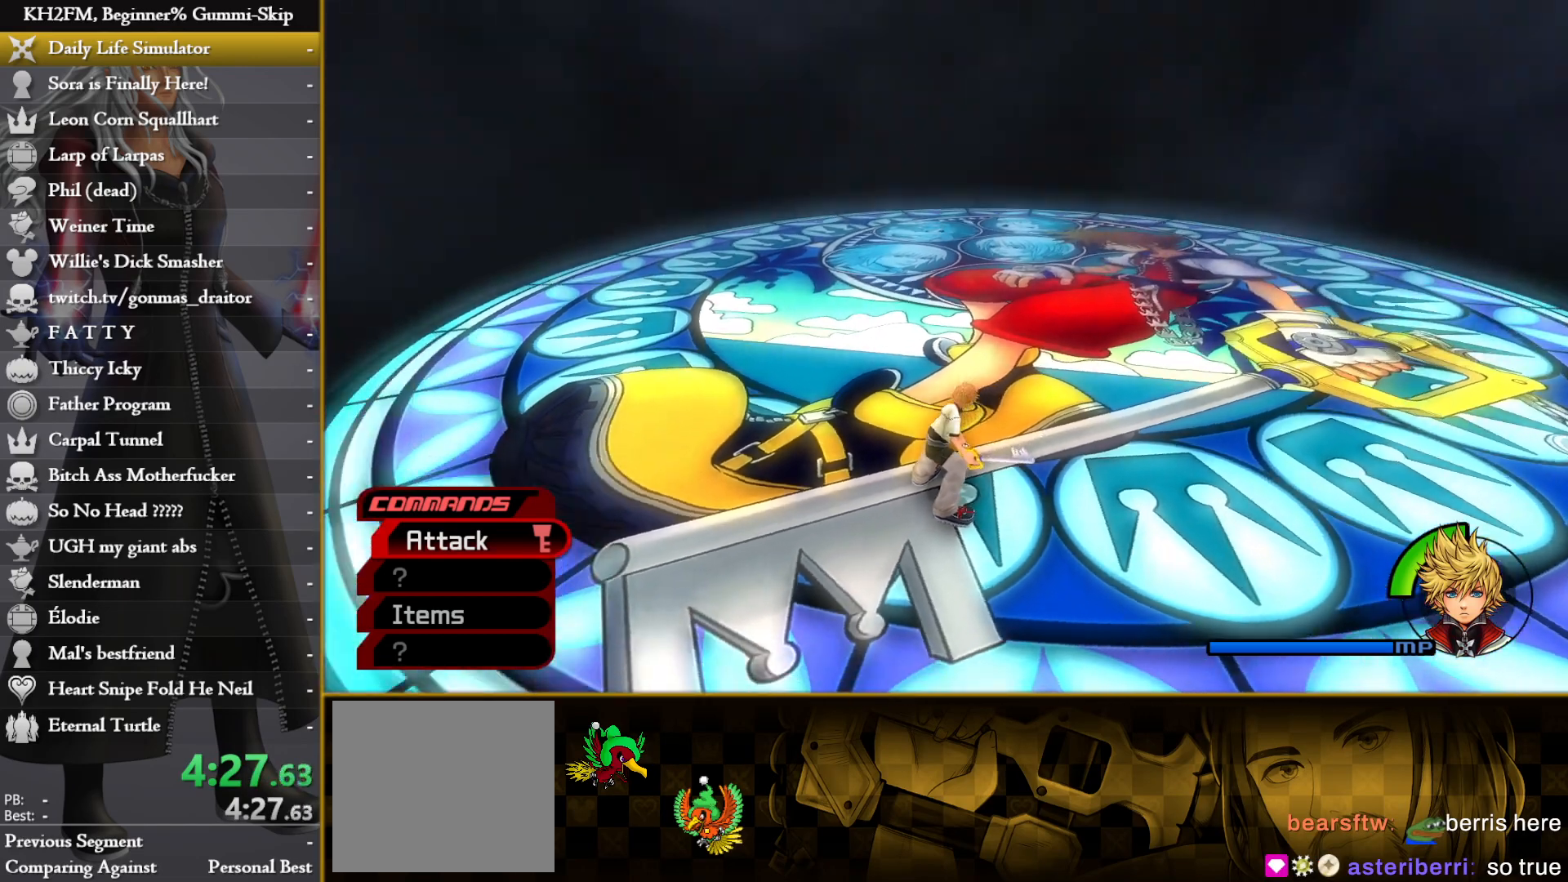
{"buttons": [], "left_stick": "center", "right_stick": "center", "events": [[33, "right_stick", "center"], [100, "right_stick", "down-right"], [217, "right_stick", "down-left"], [333, "right_stick", "down-right"], [367, "R3", "up"], [483, "right_stick", "center"]]}
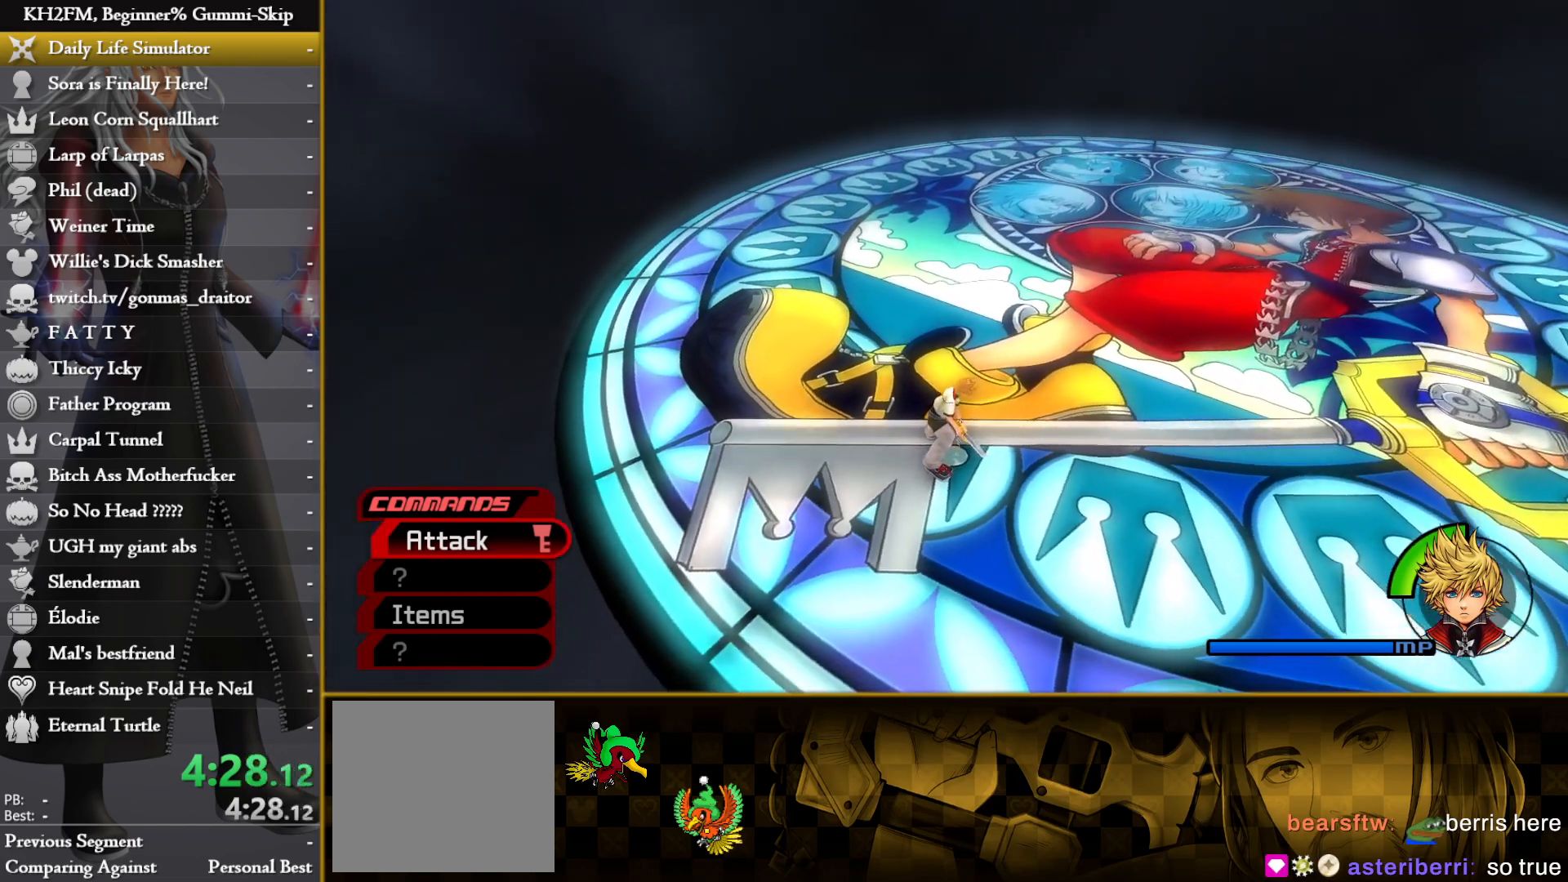
{"buttons": ["R3"], "left_stick": "center", "right_stick": "down-right", "events": [[50, "right_stick", "left"], [117, "R3", "down"], [317, "R3", "up"], [317, "right_stick", "down-right"], [367, "R3", "down"]]}
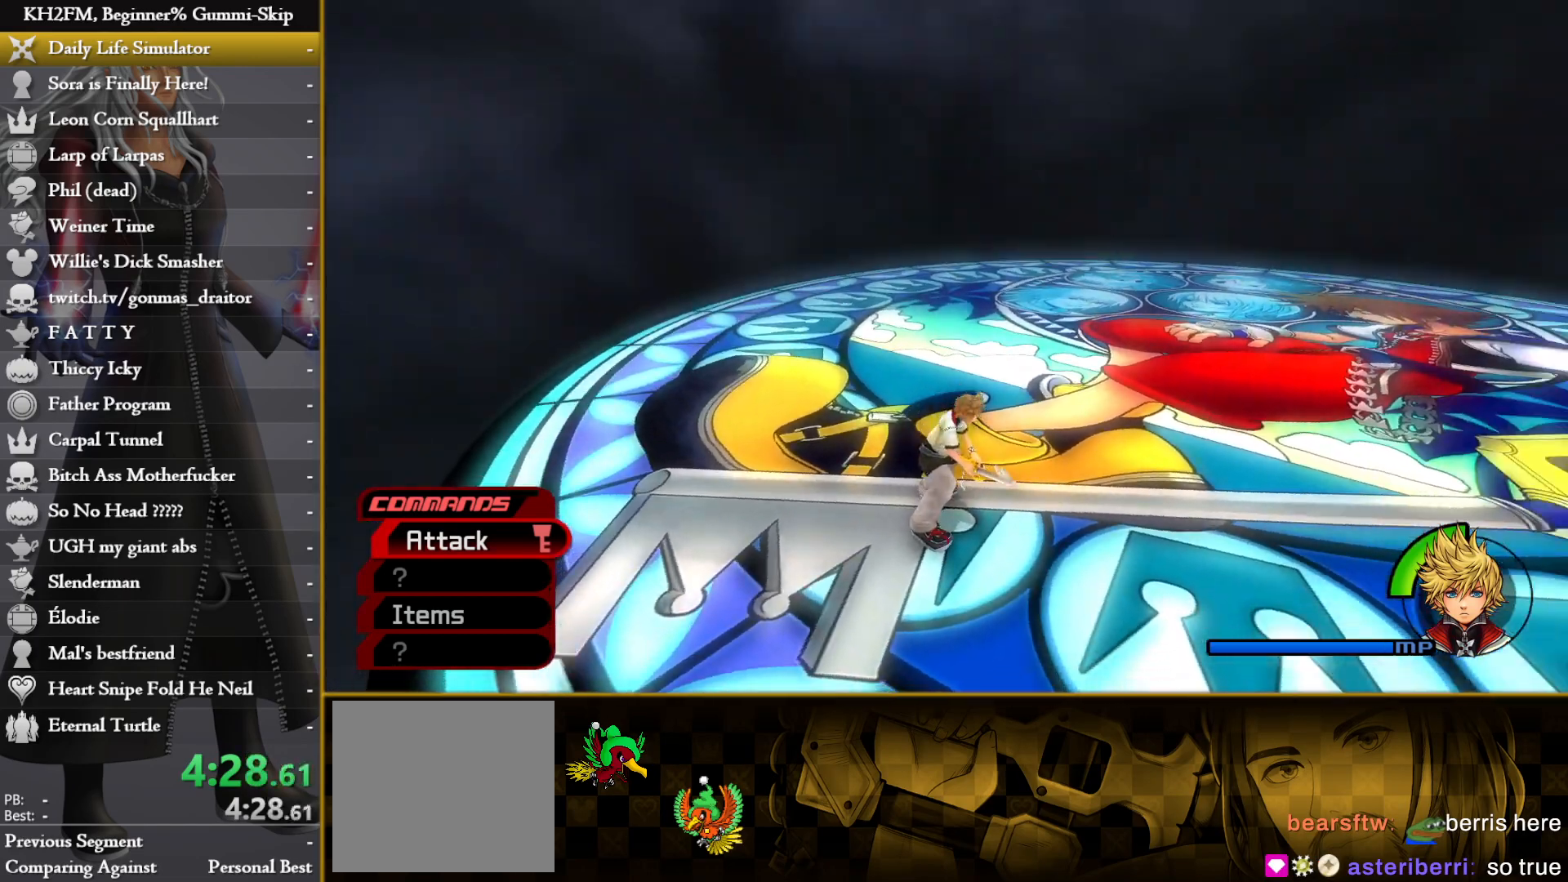
{"buttons": [], "left_stick": "center", "right_stick": "right", "events": [[100, "R3", "up"], [100, "right_stick", "right"]]}
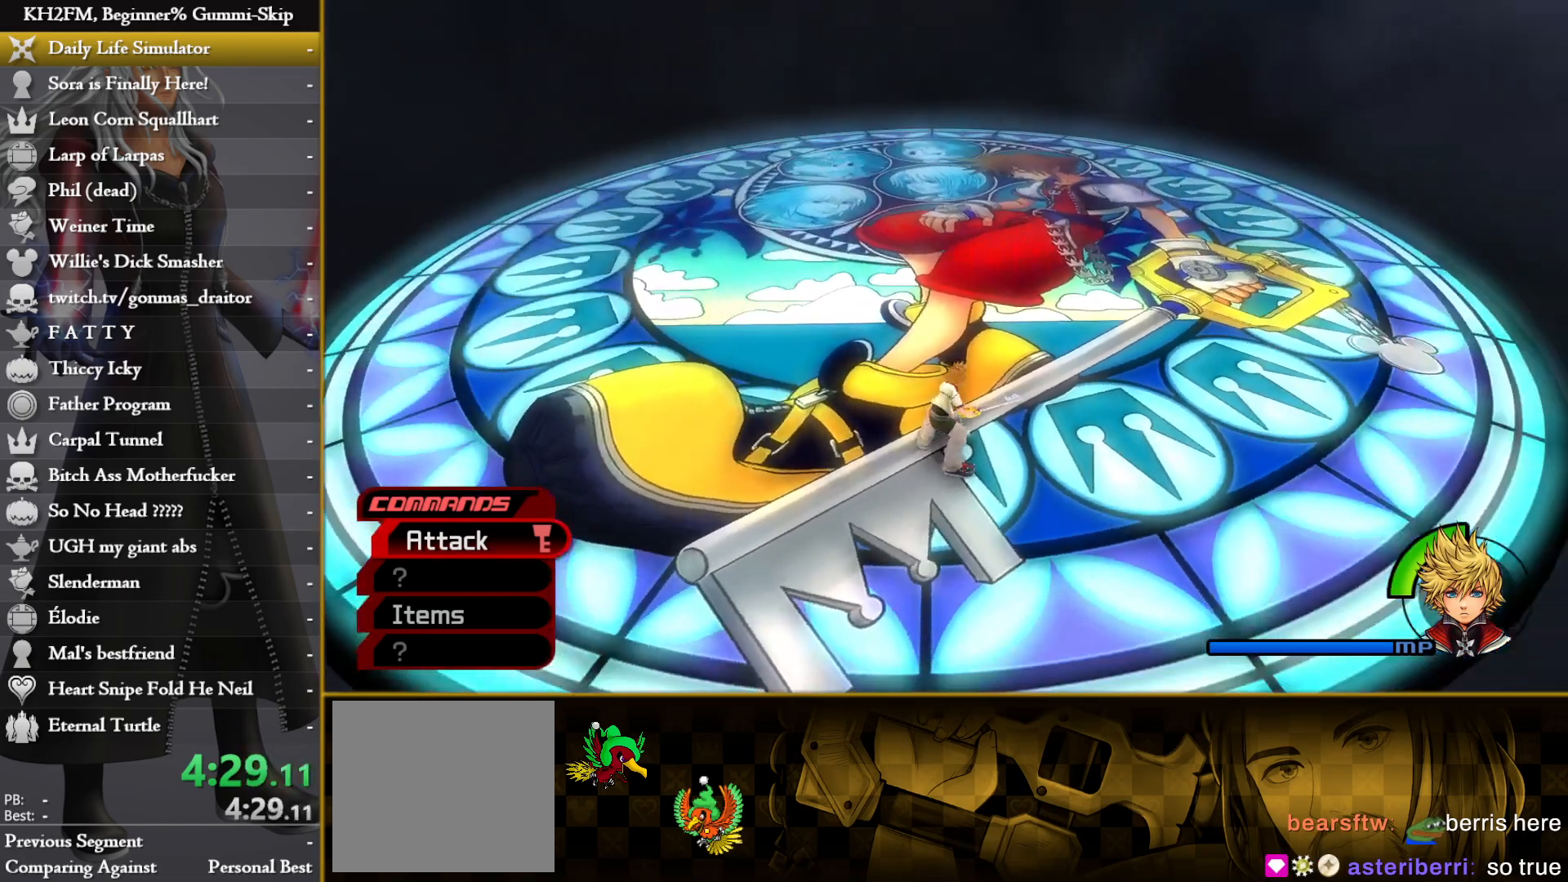
{"buttons": ["L3"], "left_stick": "up-left", "right_stick": "down", "events": [[83, "left_stick", "right"], [133, "right_stick", "down-left"], [217, "left_stick", "down"], [333, "L3", "down"], [367, "left_stick", "left"], [367, "right_stick", "center"], [450, "left_stick", "up-left"], [500, "right_stick", "down"]]}
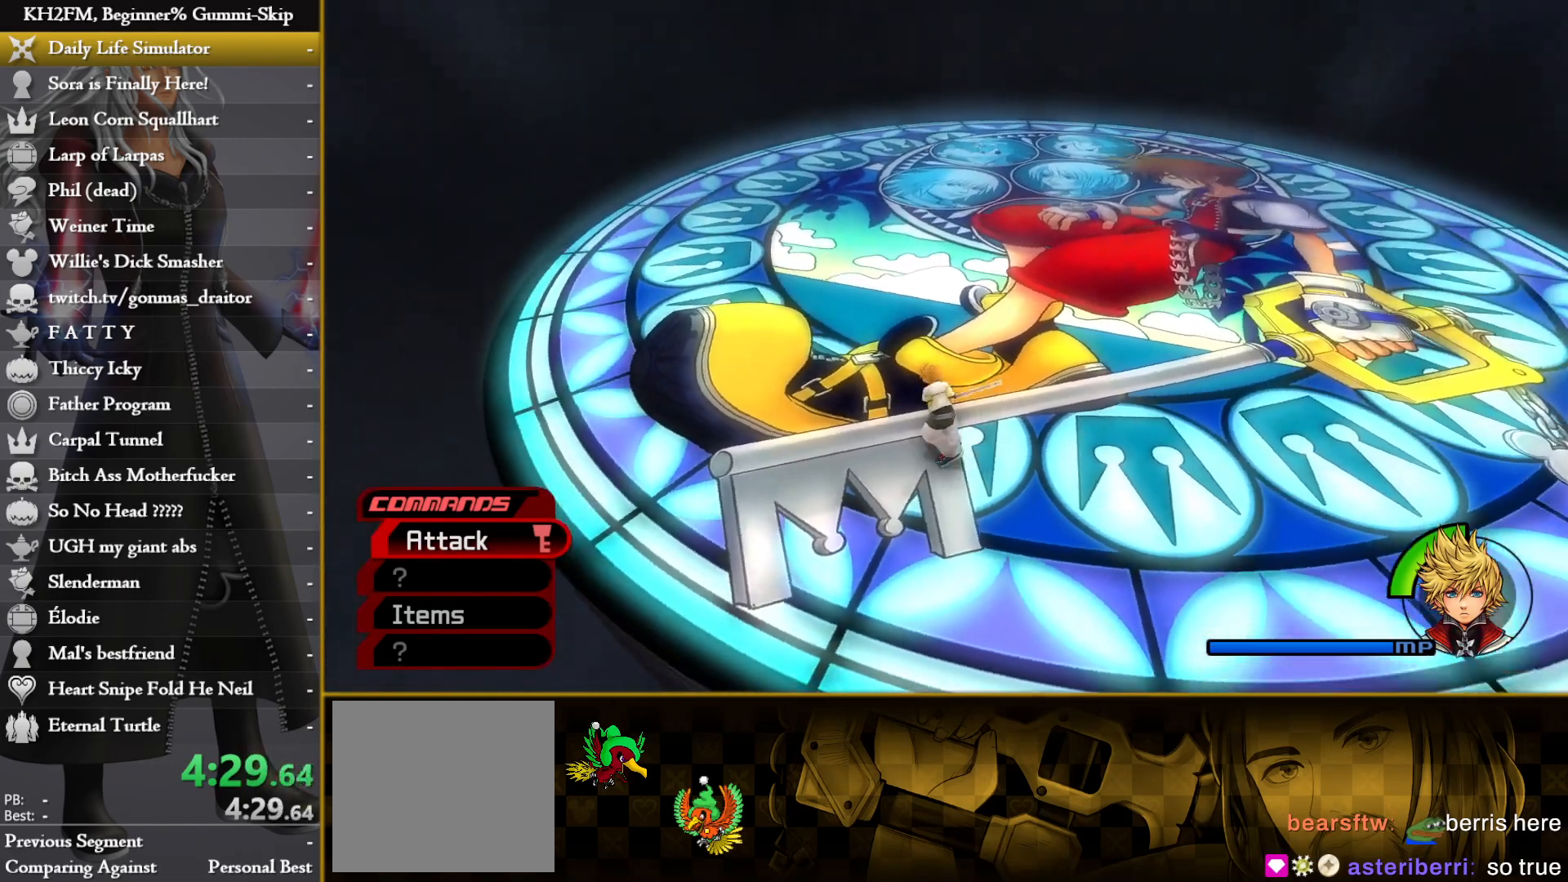
{"buttons": [], "left_stick": "left", "right_stick": "center", "events": [[67, "right_stick", "center"], [100, "left_stick", "left"], [300, "L3", "up"]]}
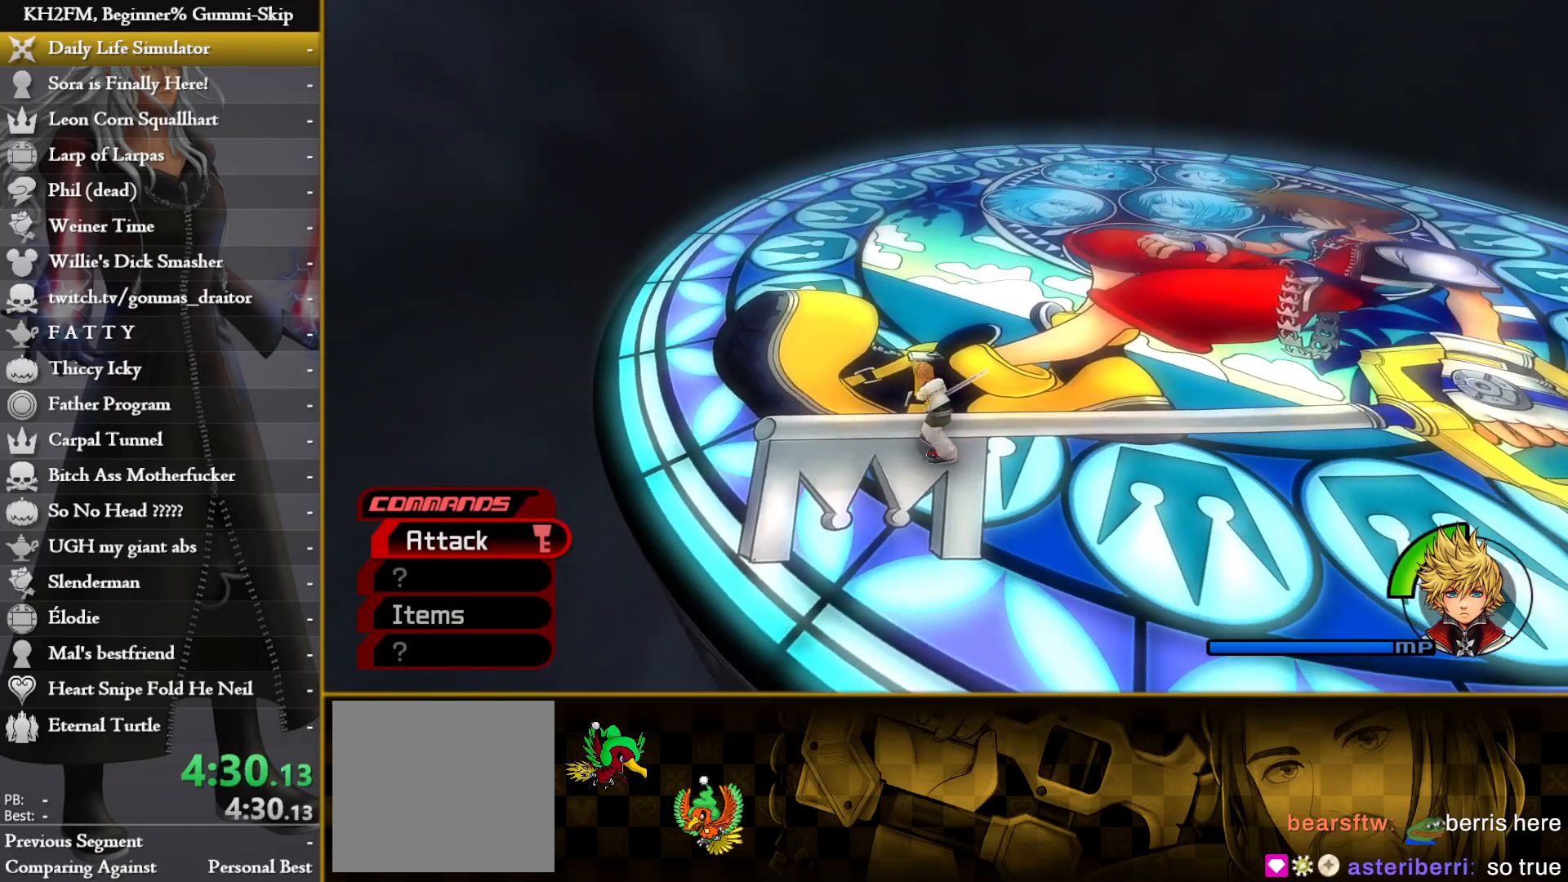
{"buttons": ["L3"], "left_stick": "left", "right_stick": "center", "events": [[50, "L3", "down"], [100, "left_stick", "center"], [267, "left_stick", "down-left"], [350, "left_stick", "center"], [433, "left_stick", "left"]]}
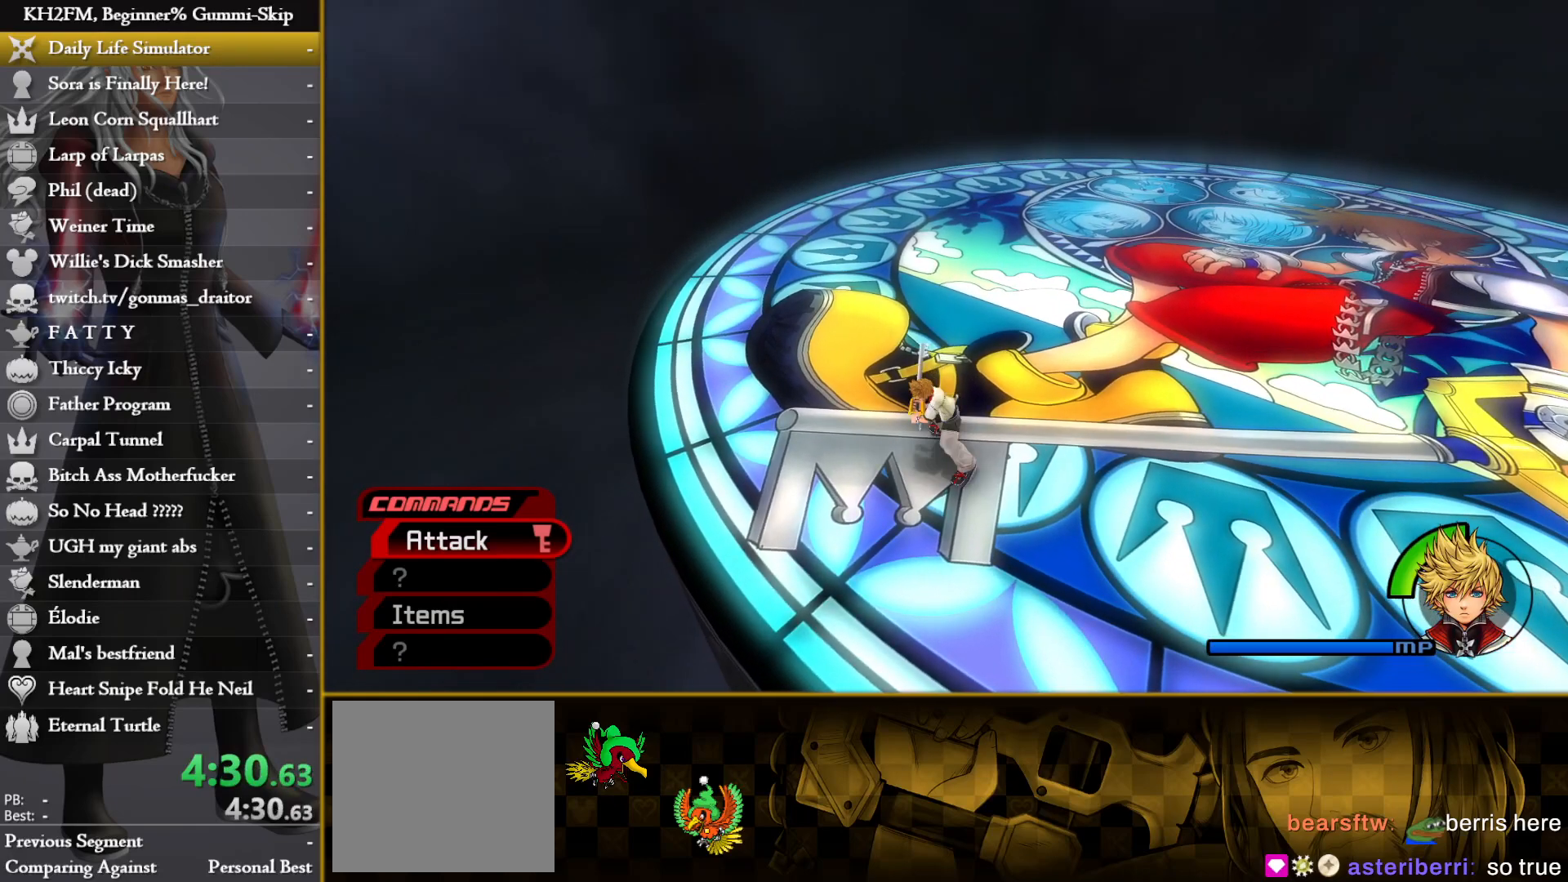
{"buttons": [], "left_stick": "center", "right_stick": "center", "events": [[17, "L3", "up"], [83, "left_stick", "center"]]}
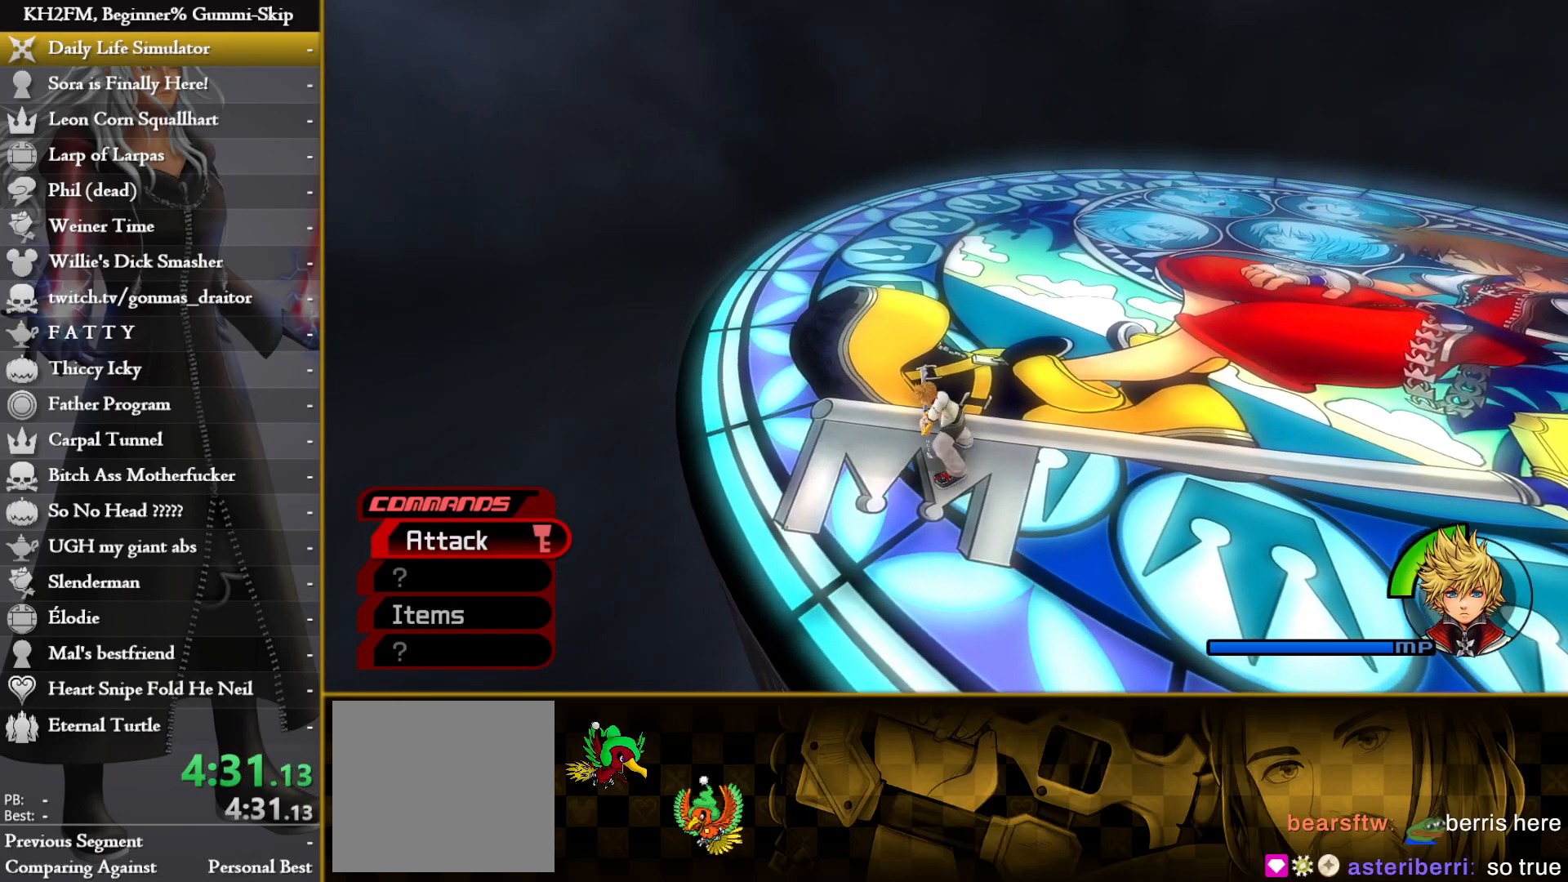
{"buttons": [], "left_stick": "center", "right_stick": "center", "events": []}
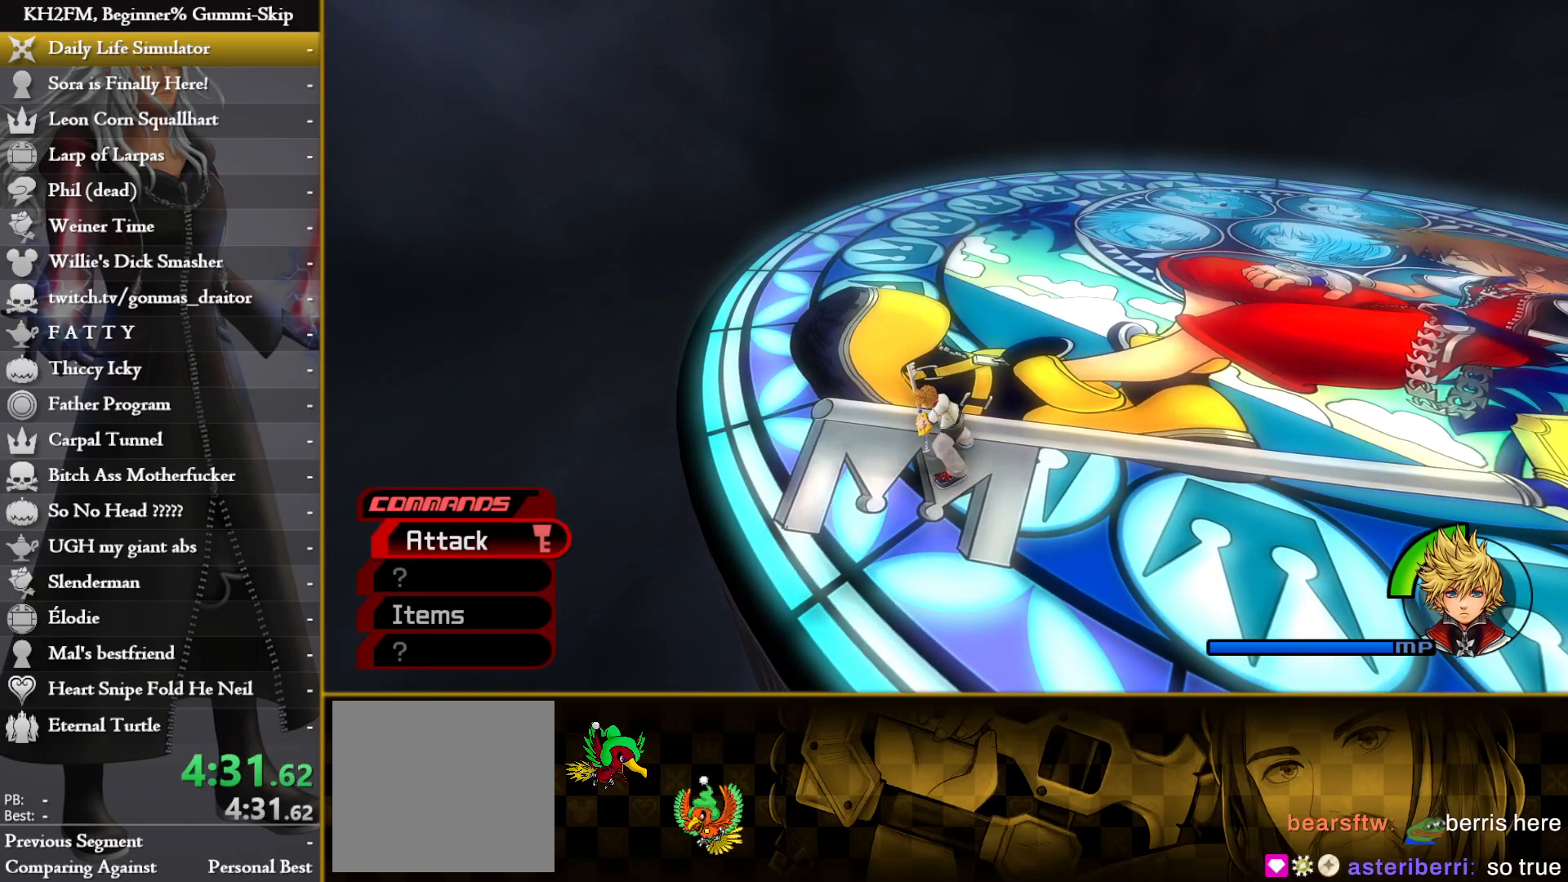
{"buttons": [], "left_stick": "center", "right_stick": "center", "events": []}
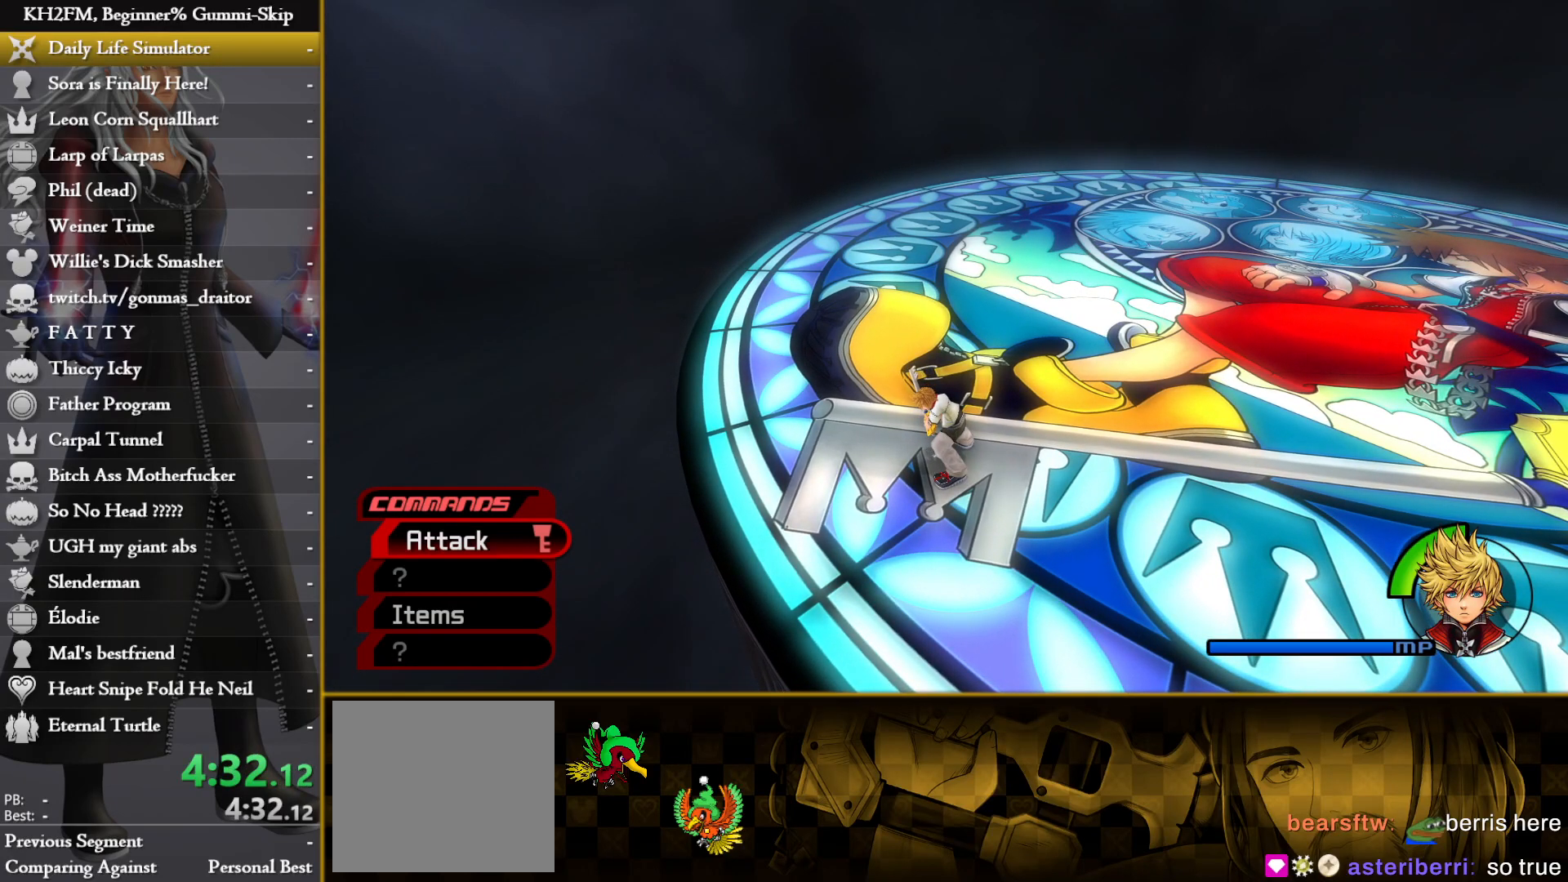
{"buttons": [], "left_stick": "center", "right_stick": "center", "events": []}
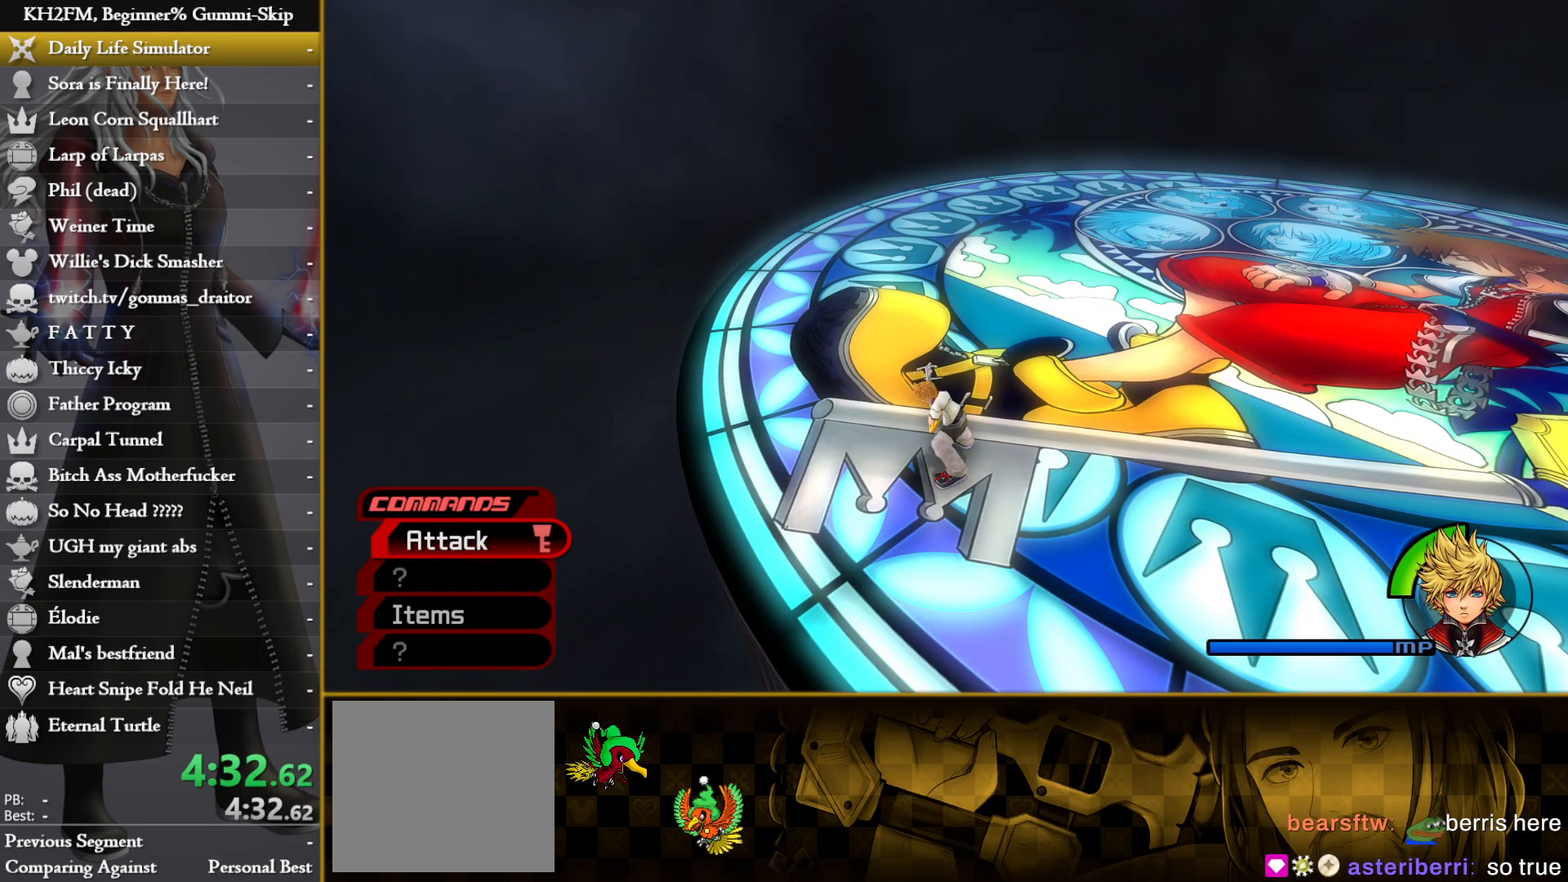
{"buttons": [], "left_stick": "center", "right_stick": "center", "events": []}
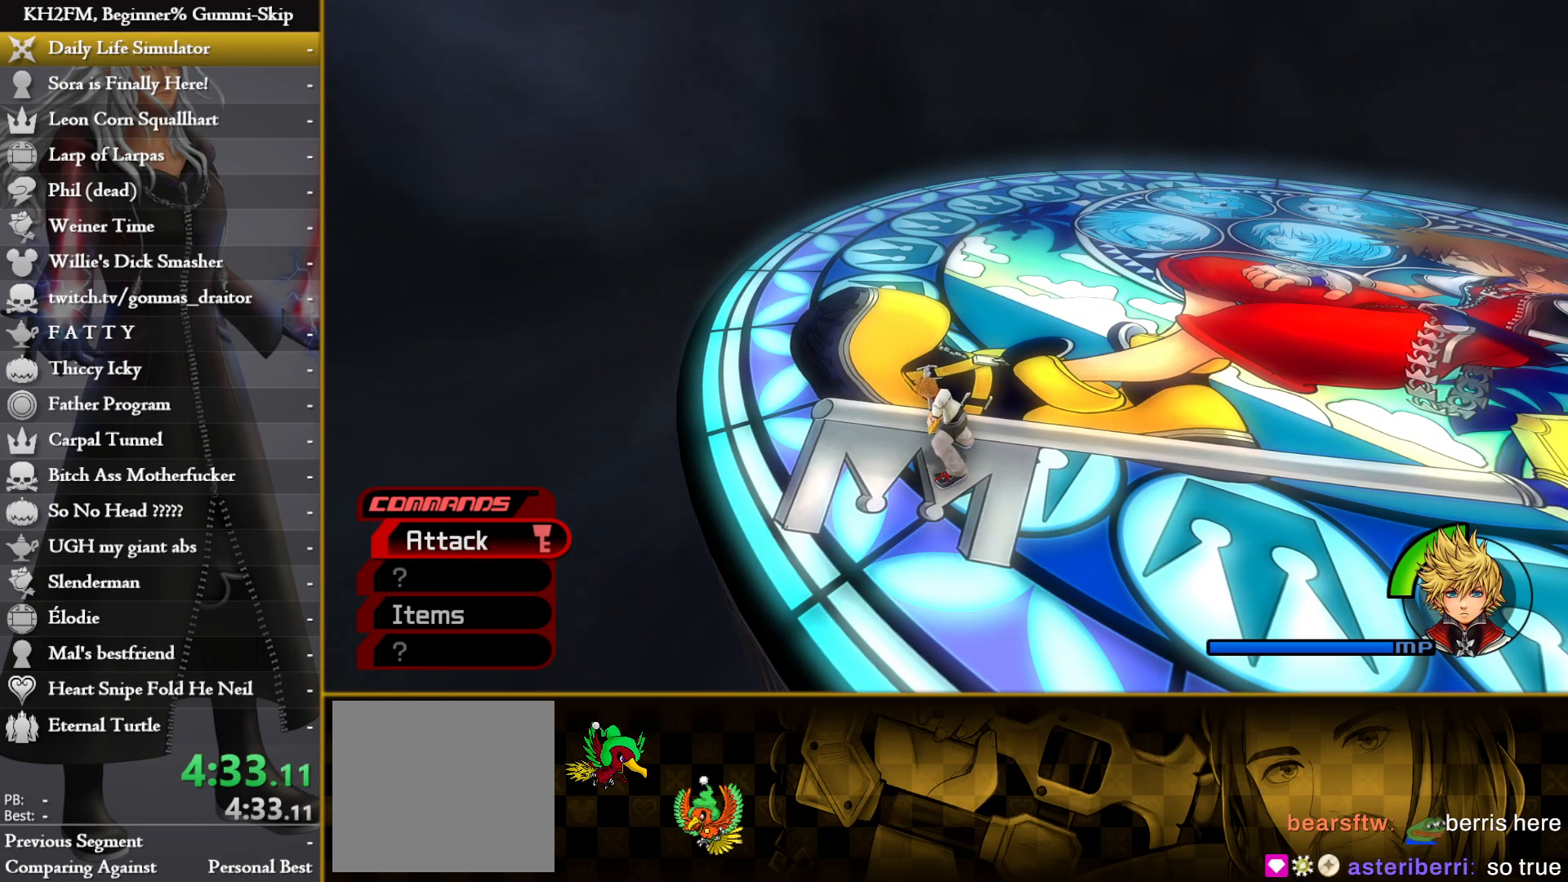
{"buttons": [], "left_stick": "center", "right_stick": "center", "events": []}
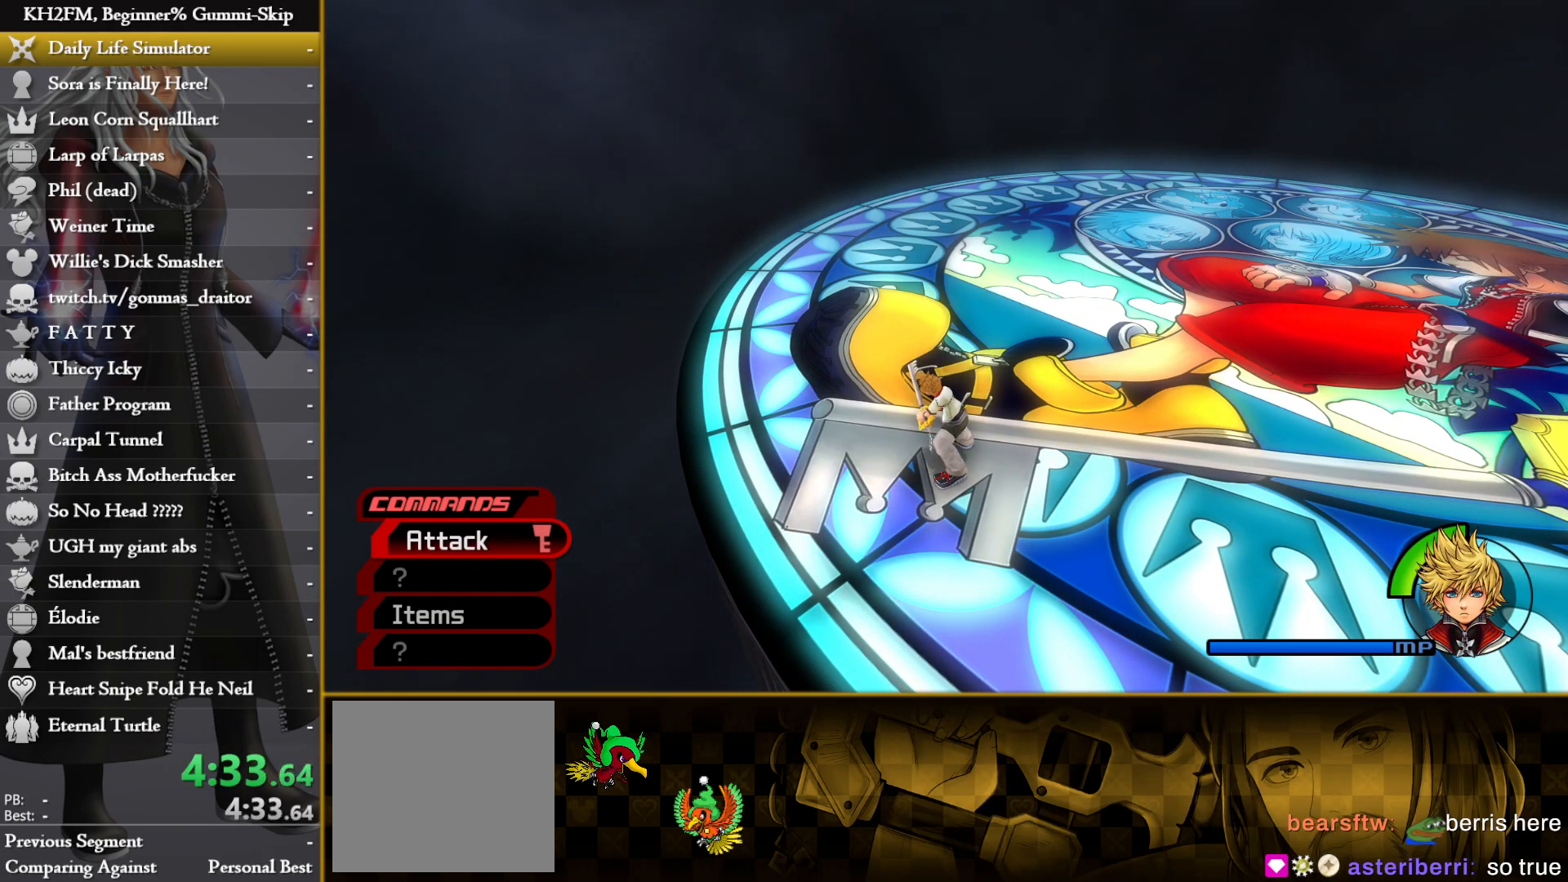
{"buttons": [], "left_stick": "center", "right_stick": "center", "events": []}
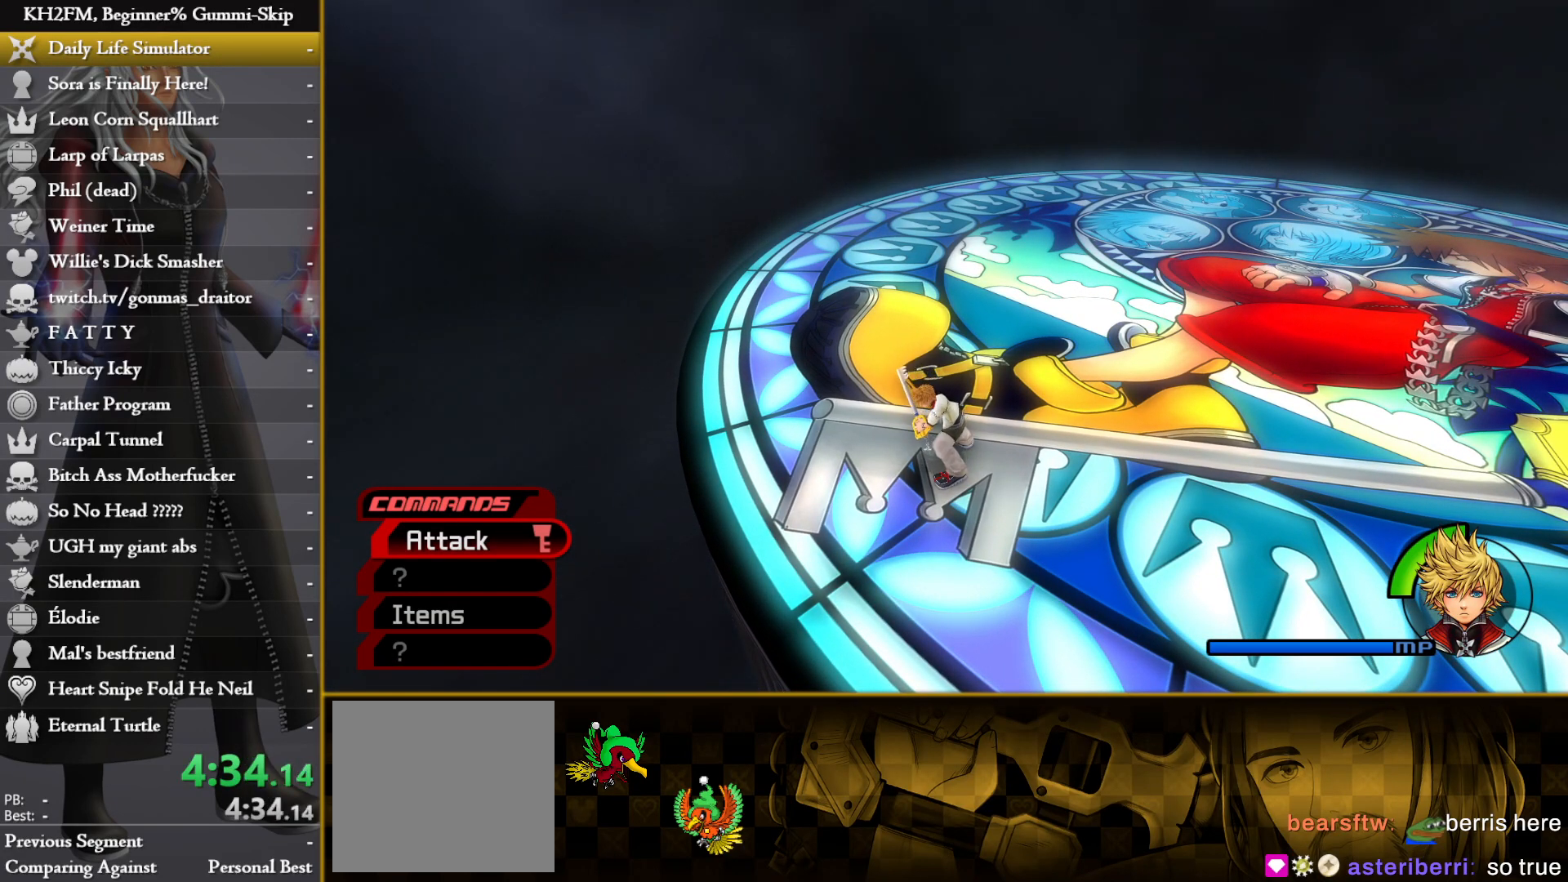
{"buttons": [], "left_stick": "center", "right_stick": "center", "events": []}
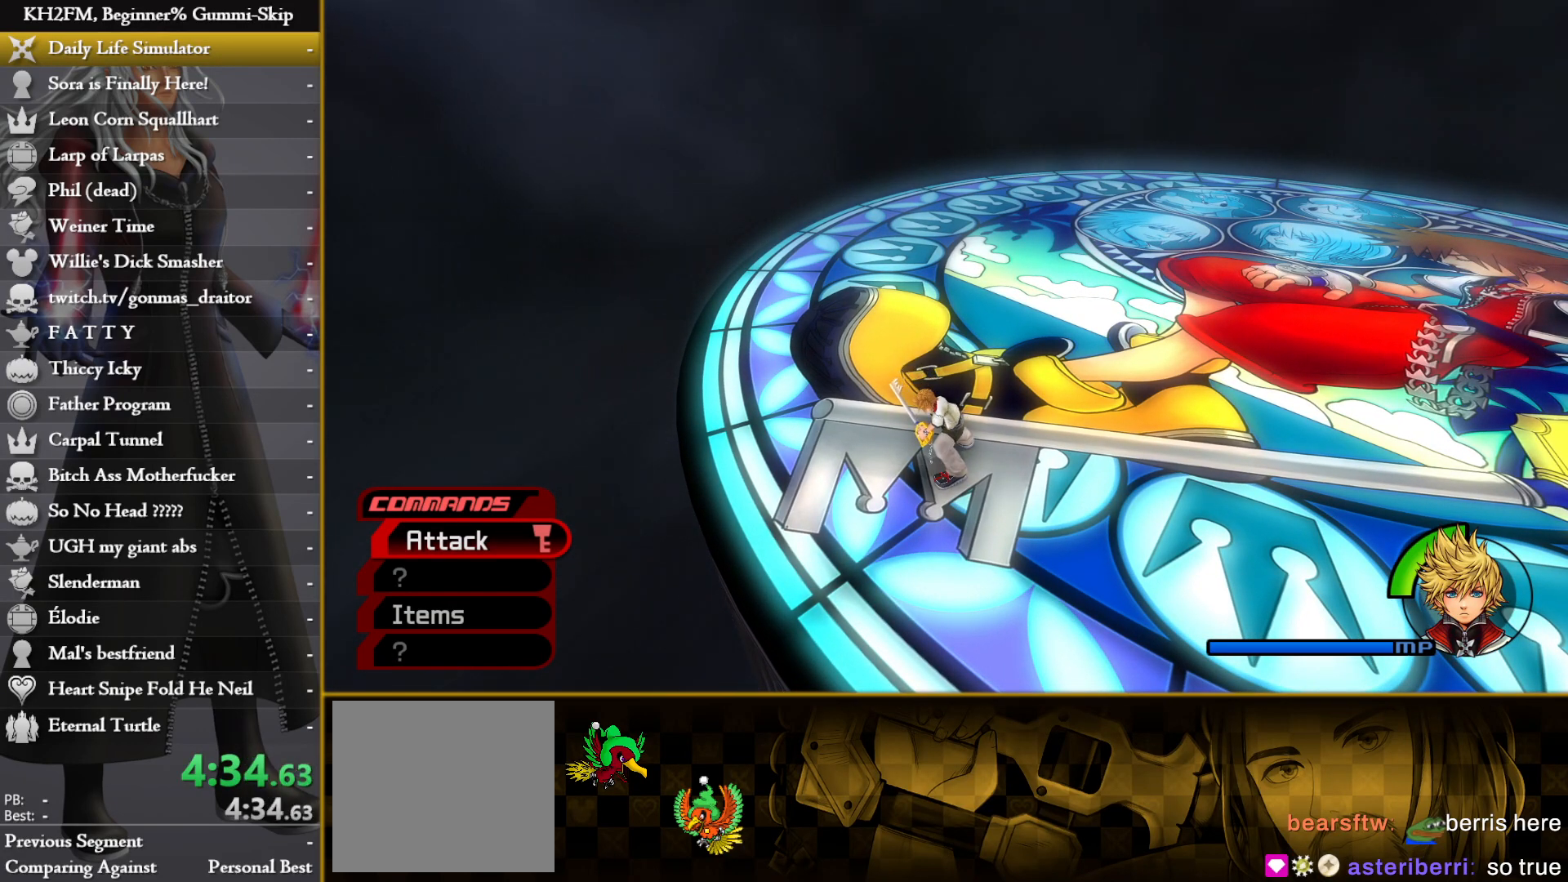
{"buttons": [], "left_stick": "center", "right_stick": "center", "events": []}
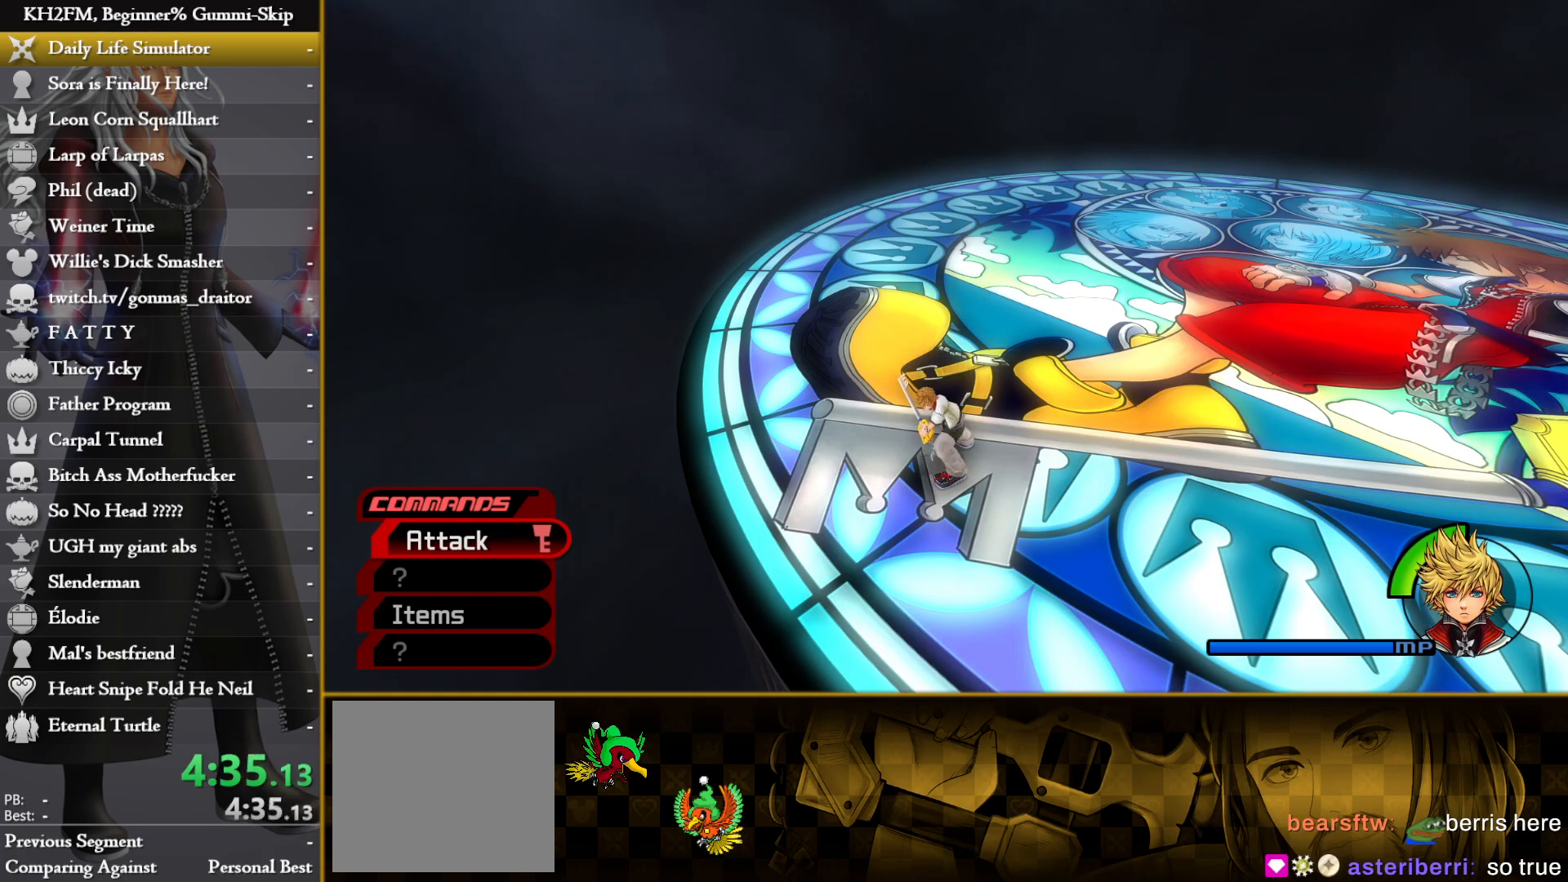
{"buttons": [], "left_stick": "up-left", "right_stick": "center", "events": [[333, "left_stick", "down-right"], [400, "left_stick", "up-right"], [500, "left_stick", "up-left"]]}
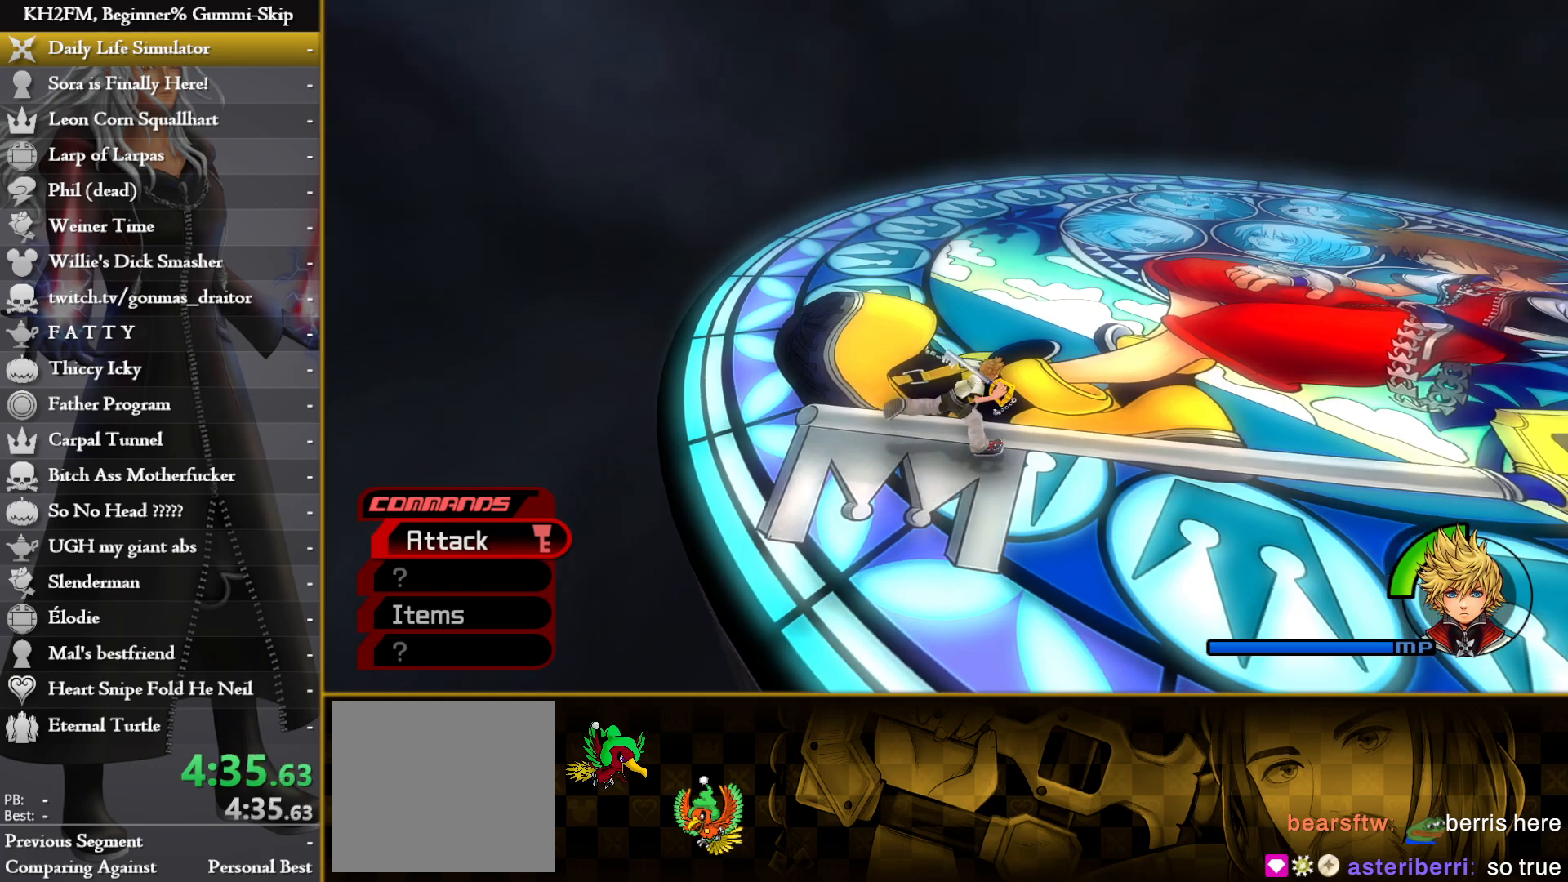
{"buttons": [], "left_stick": "up-right", "right_stick": "center", "events": [[67, "left_stick", "down-left"], [167, "left_stick", "up-right"], [250, "left_stick", "center"], [417, "left_stick", "up-right"]]}
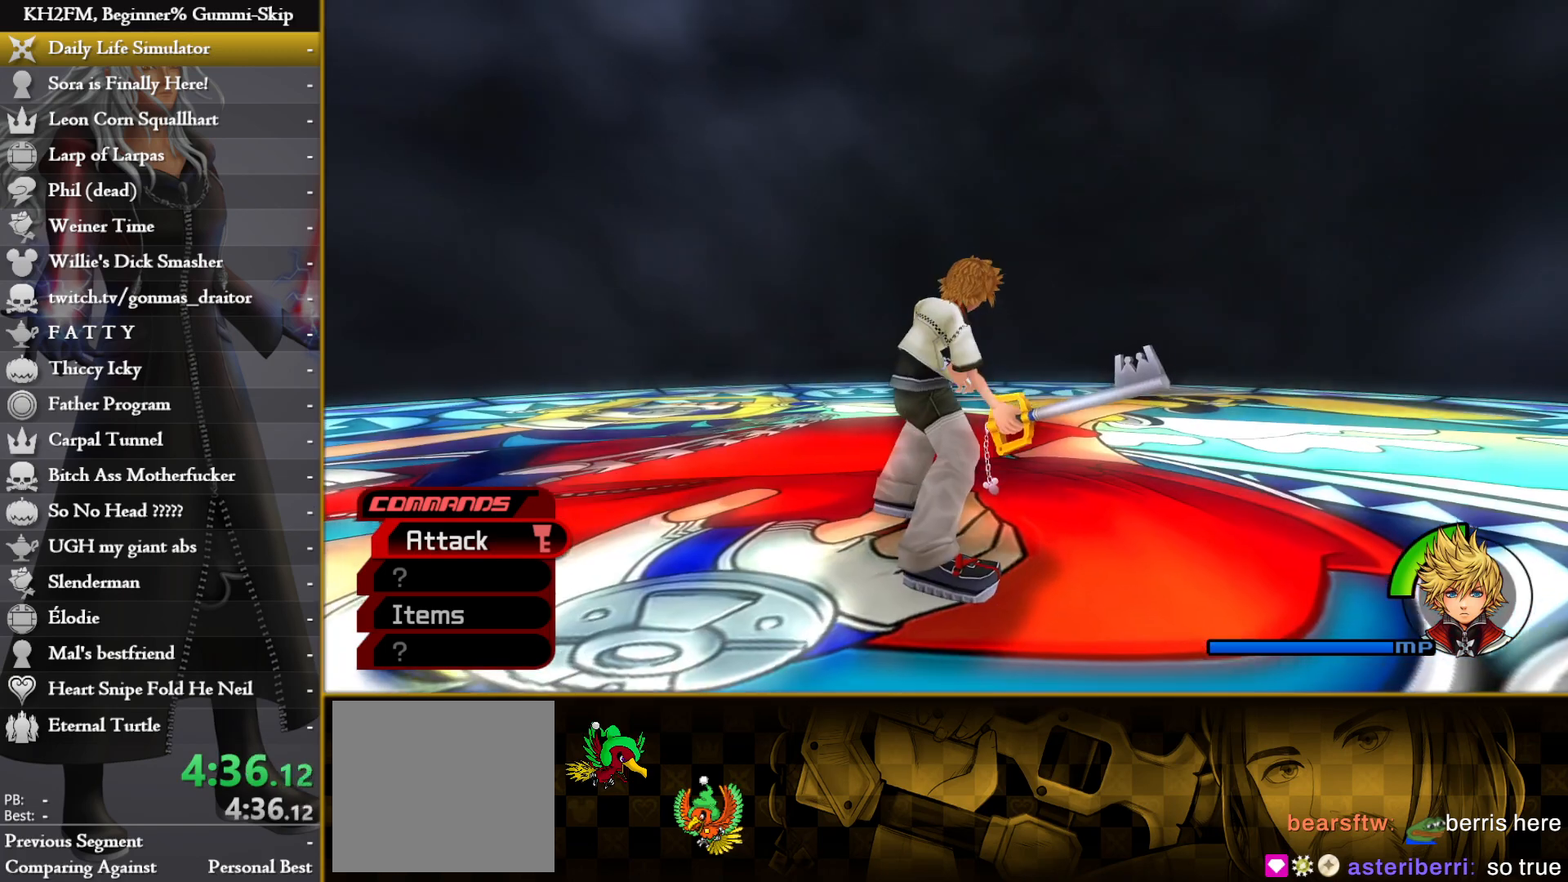
{"buttons": [], "left_stick": "center", "right_stick": "center", "events": [[100, "right_stick", "right"], [167, "left_stick", "center"], [167, "right_stick", "center"]]}
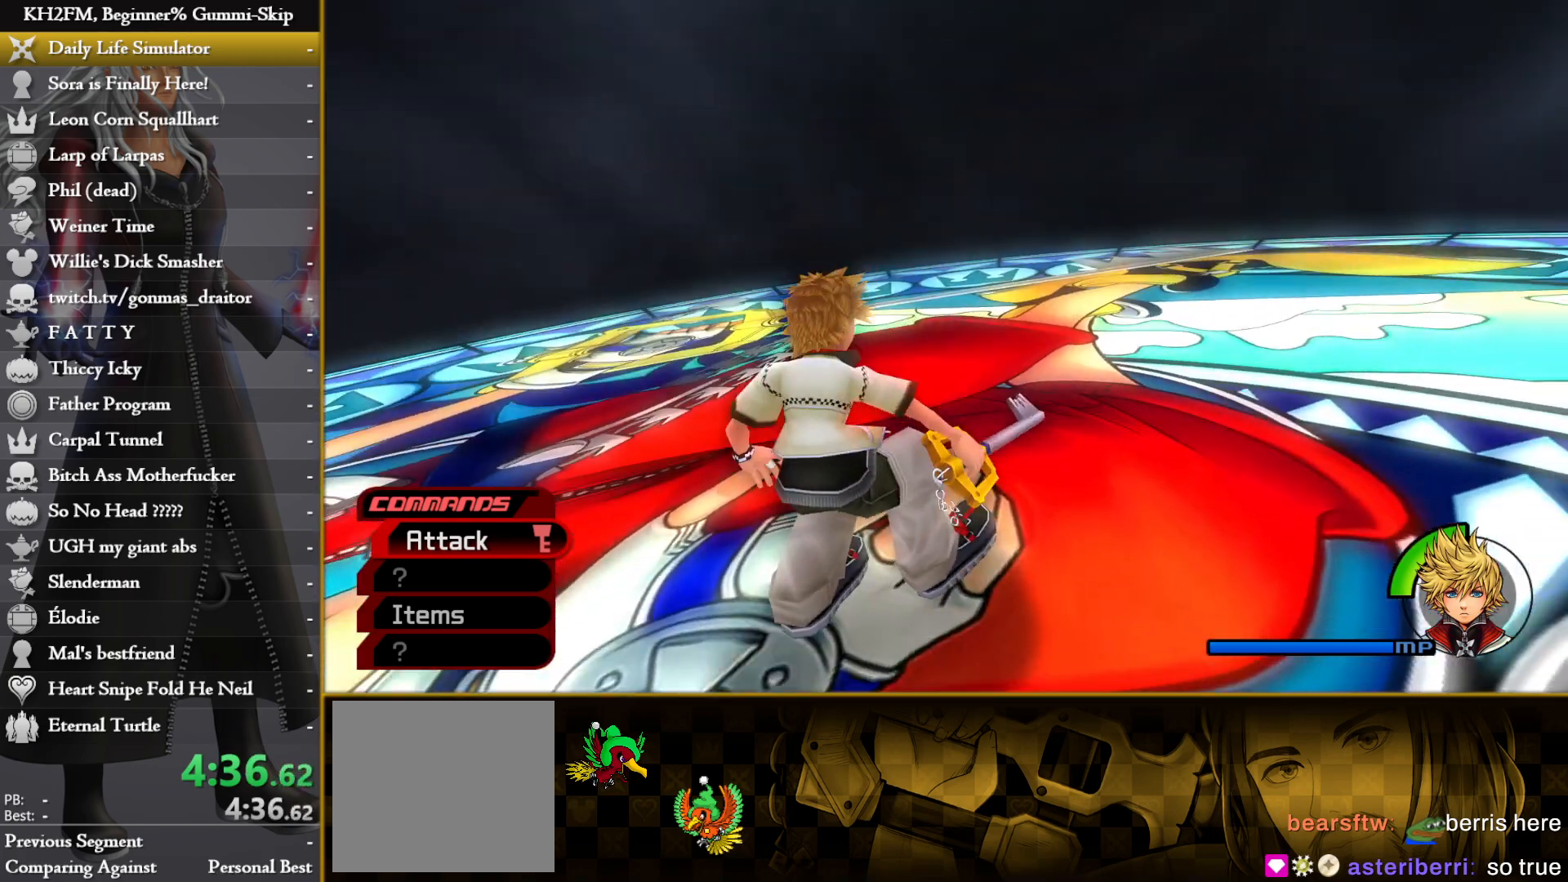
{"buttons": [], "left_stick": "down-right", "right_stick": "down", "events": [[333, "left_stick", "left"], [417, "left_stick", "down-right"], [450, "right_stick", "right"], [500, "right_stick", "down"]]}
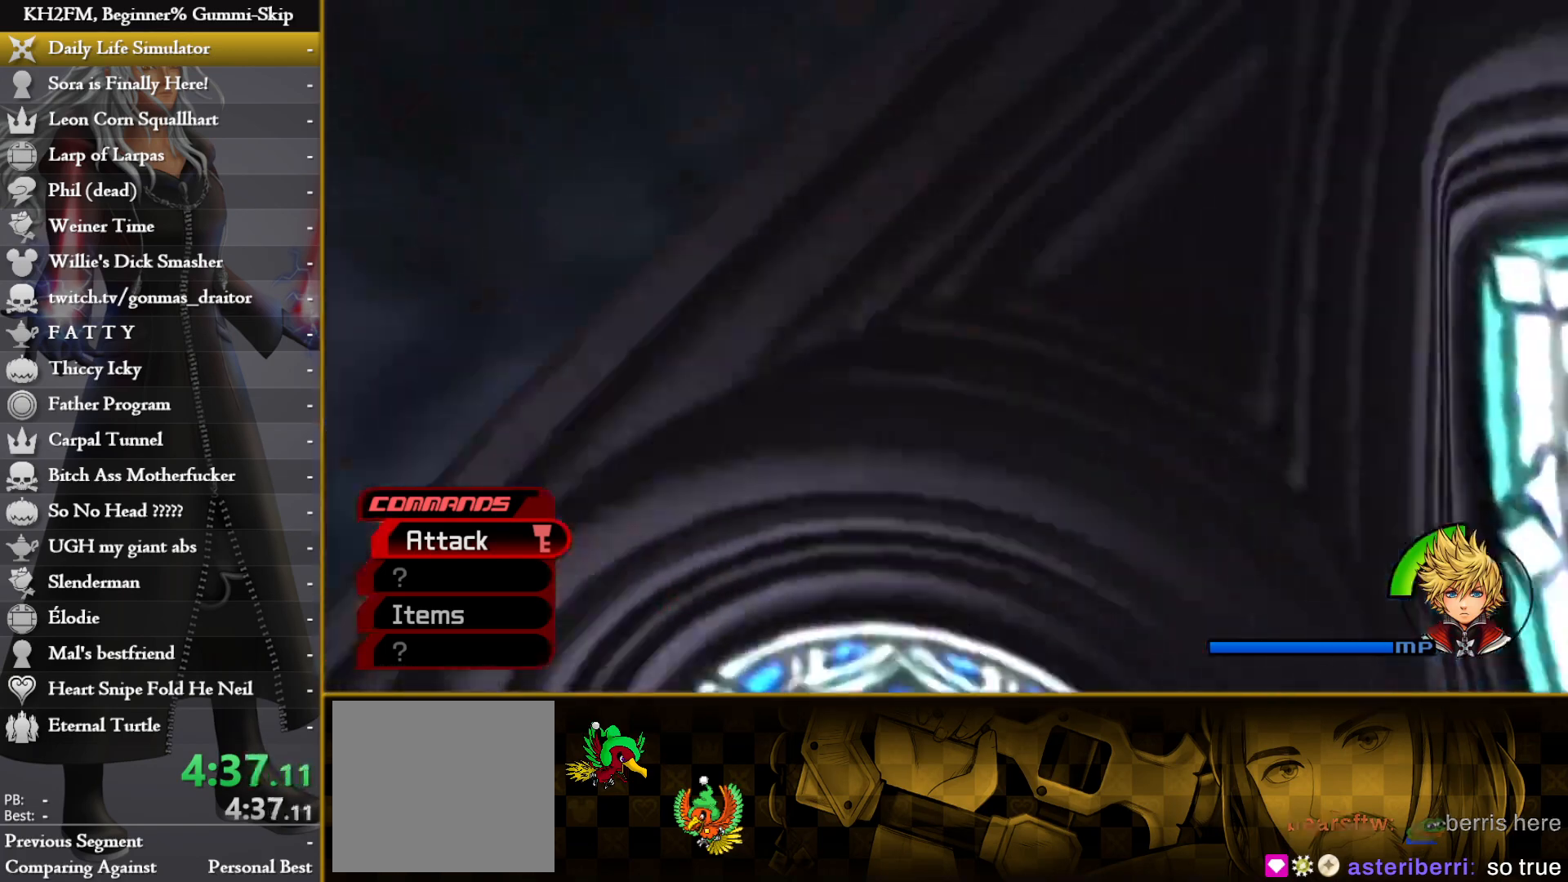
{"buttons": [], "left_stick": "center", "right_stick": "center", "events": [[33, "left_stick", "up"], [50, "right_stick", "up-left"], [117, "left_stick", "left"], [183, "right_stick", "right"], [217, "left_stick", "right"], [317, "right_stick", "center"], [333, "left_stick", "up"], [417, "left_stick", "center"]]}